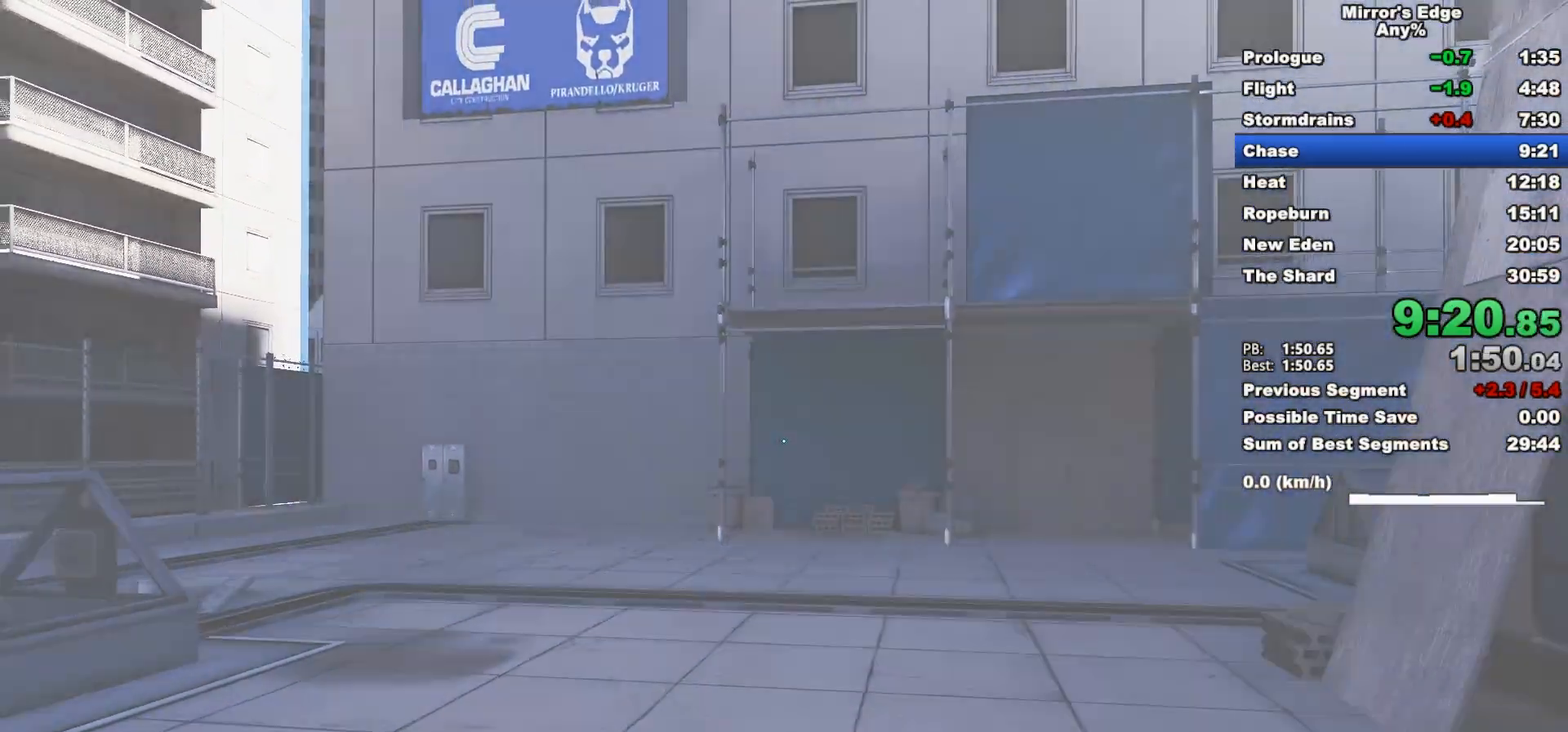
Gameplay with keyboard and mouse; each line is a JSON object with the keys and mouse buttons held at the frame after it. "events" lists presses ("down") and releases ("up") of "a", "d", "e", "q", "s", "shift", "space", "w", "mouse_left", "mouse_right", "mouse_wheel_up" and "mouse_wheel_down" between this image and that frame as [ms after this image, input, new state], when the widget could be followed in between. "mouse_left", "mouse_right", "mouse_wheel_up", "mouse_wheel_down" = the "left", "right", "wheel_up", "wheel_down" buttons of the "mouse" list. No other keys are recorded. Mouse movement is not recorded.
{"keys": [], "mouse": [], "events": [[17, "space", "down"], [67, "space", "up"]]}
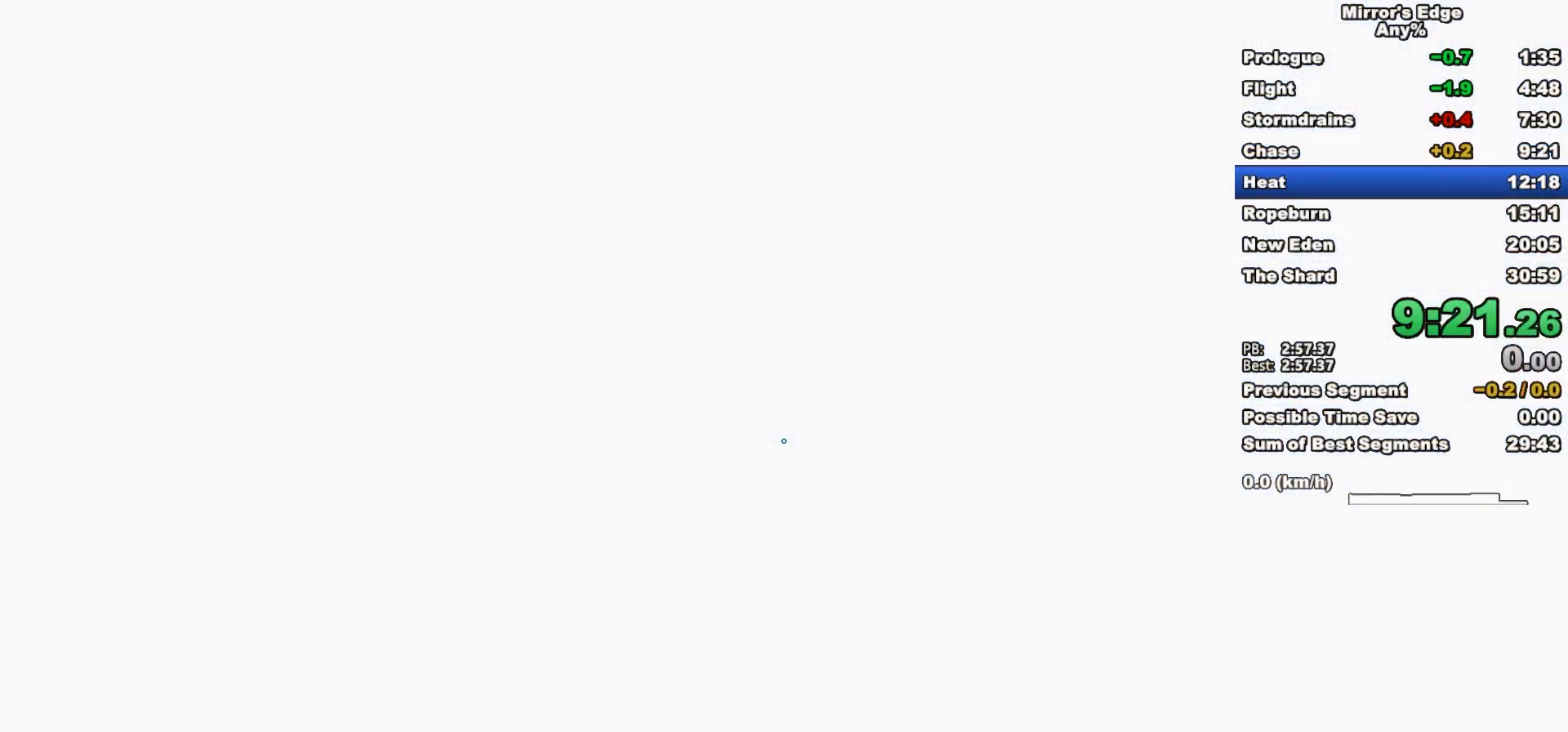
{"keys": [], "mouse": [], "events": []}
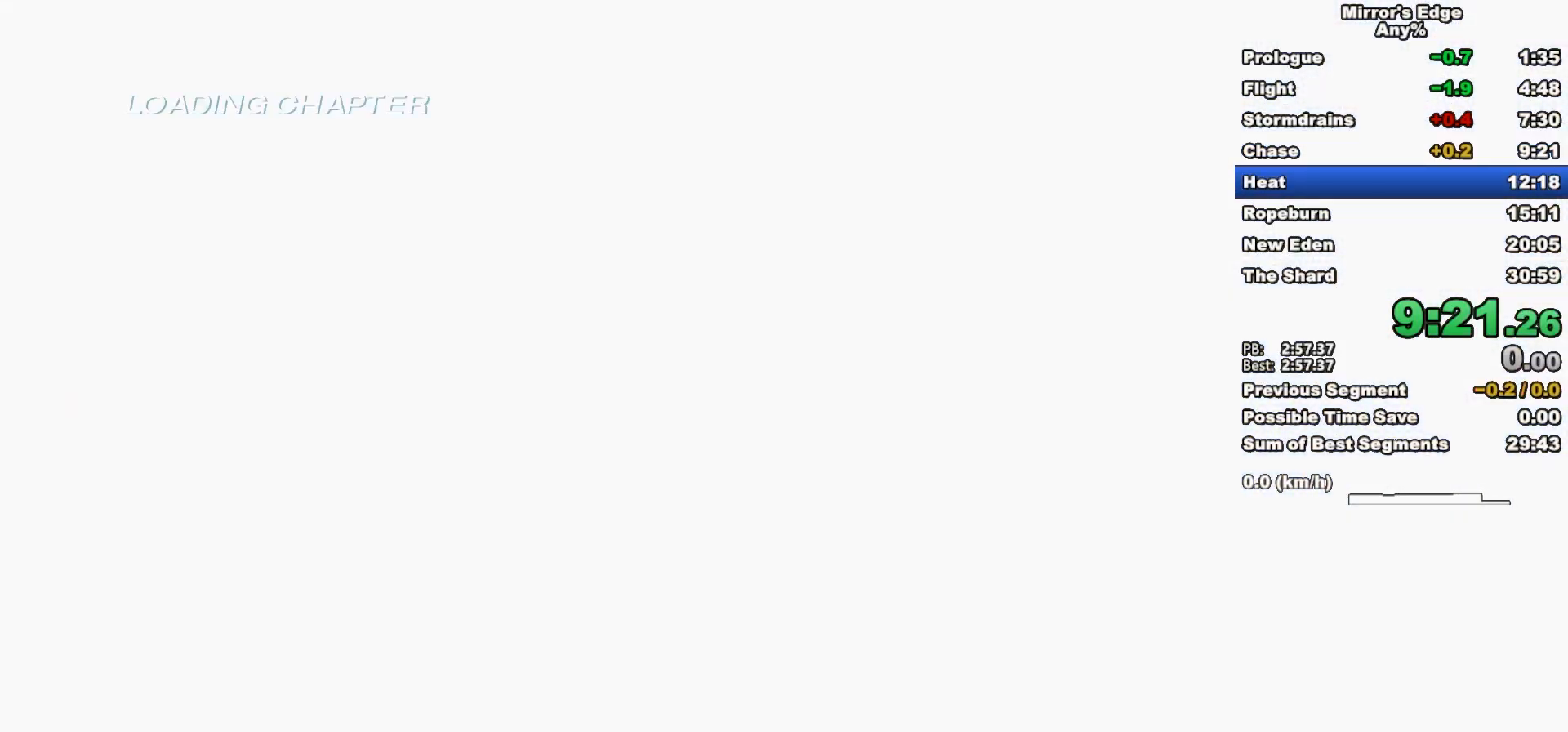
{"keys": [], "mouse": [], "events": []}
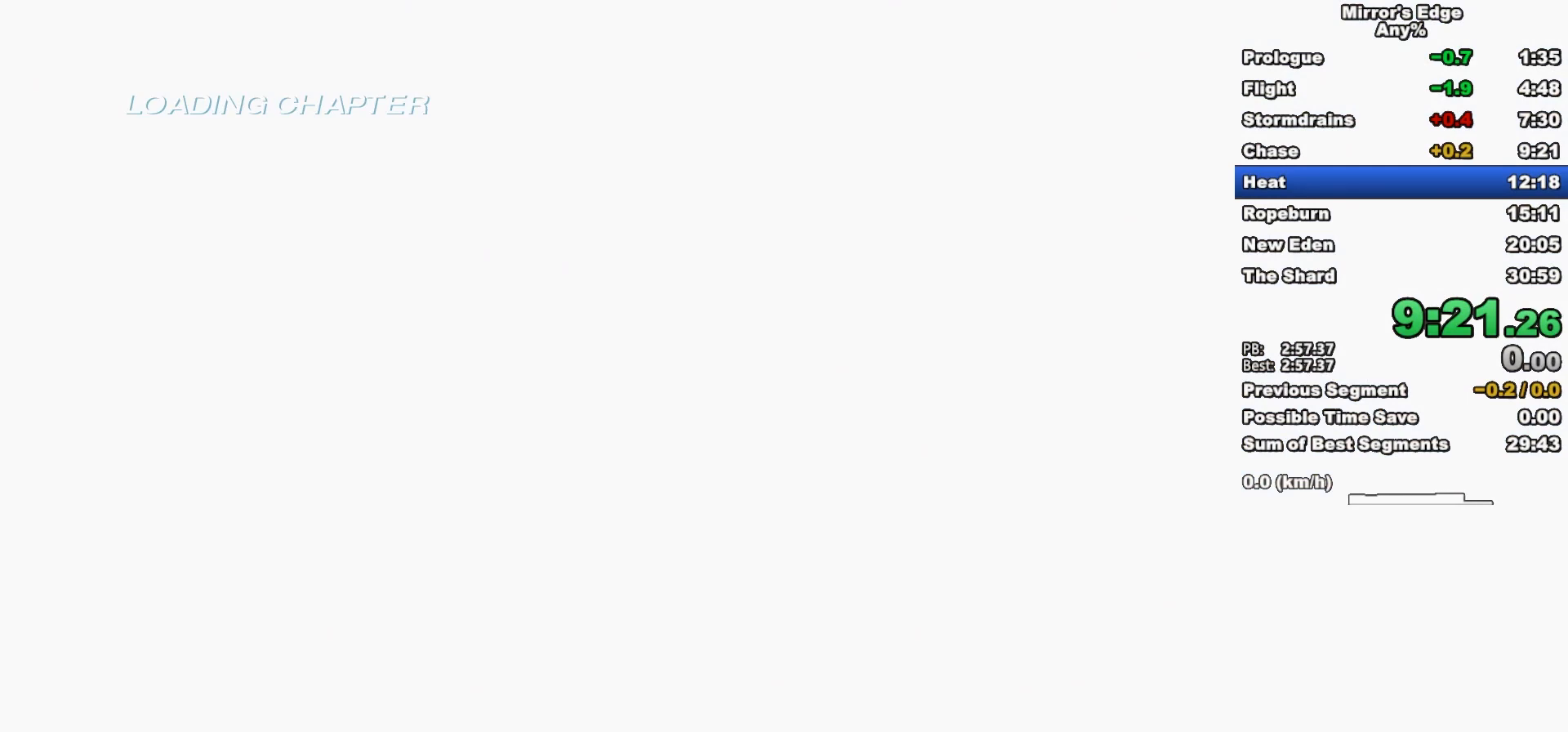
{"keys": [], "mouse": [], "events": []}
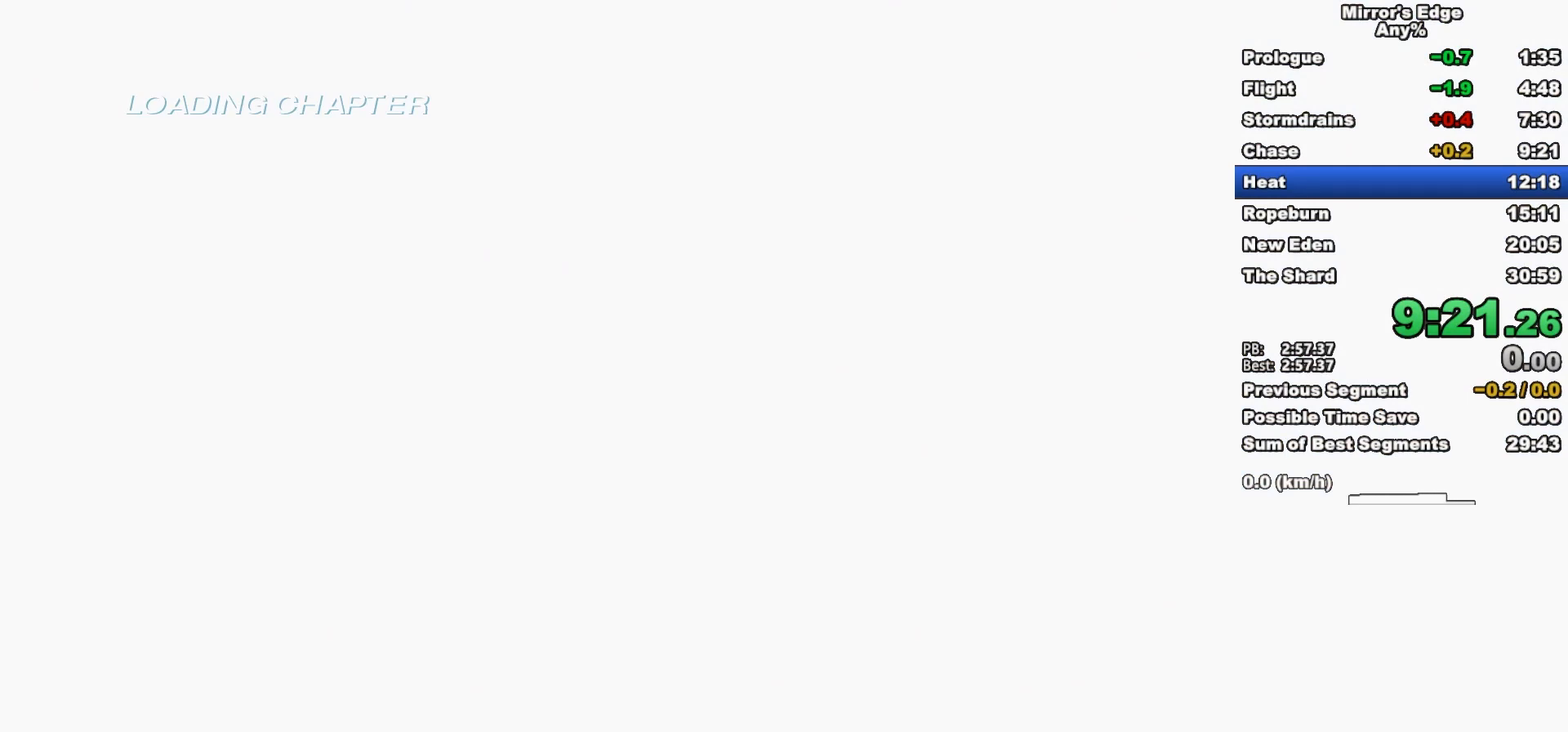
{"keys": [], "mouse": [], "events": []}
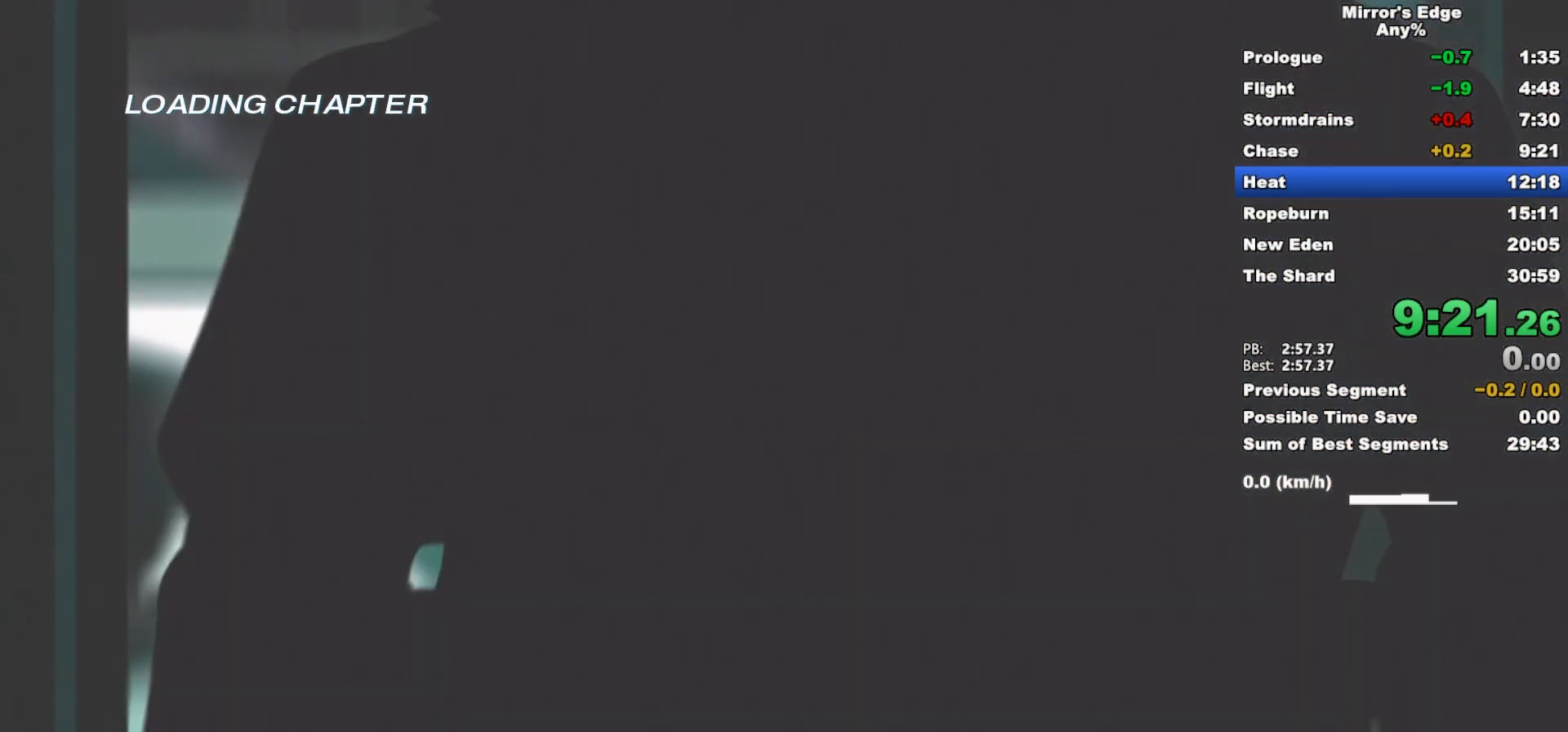
{"keys": [], "mouse": [], "events": []}
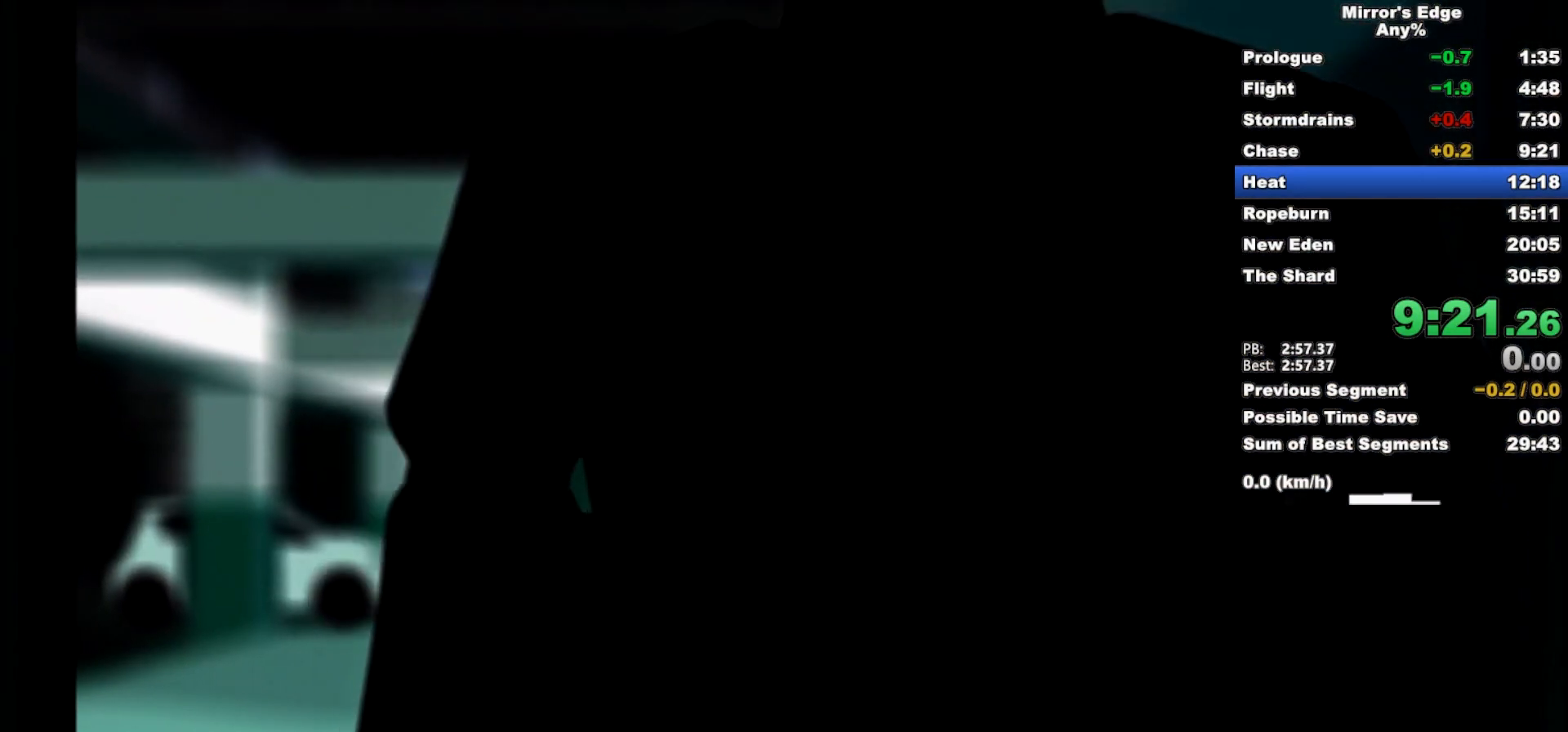
{"keys": [], "mouse": [], "events": []}
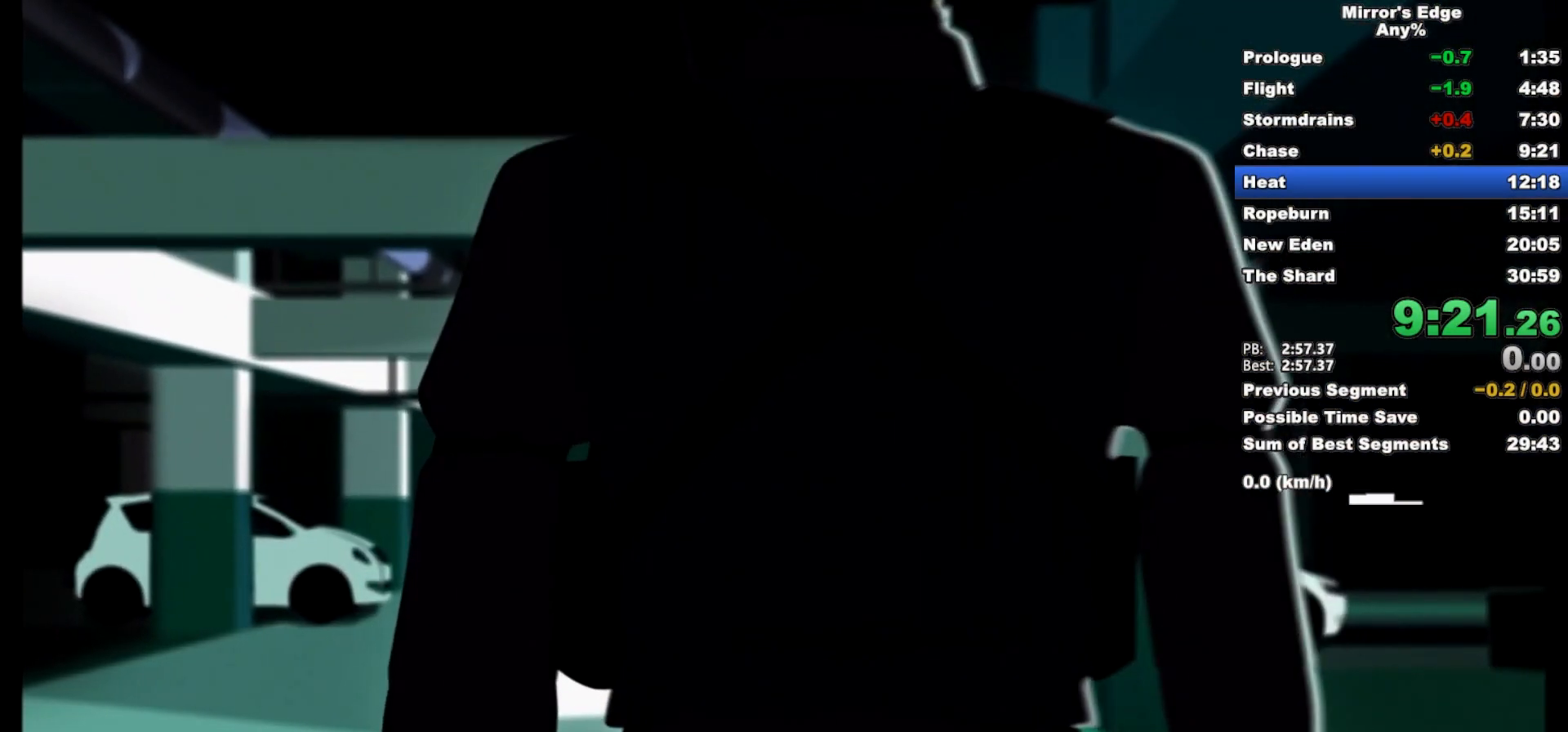
{"keys": [], "mouse": [], "events": []}
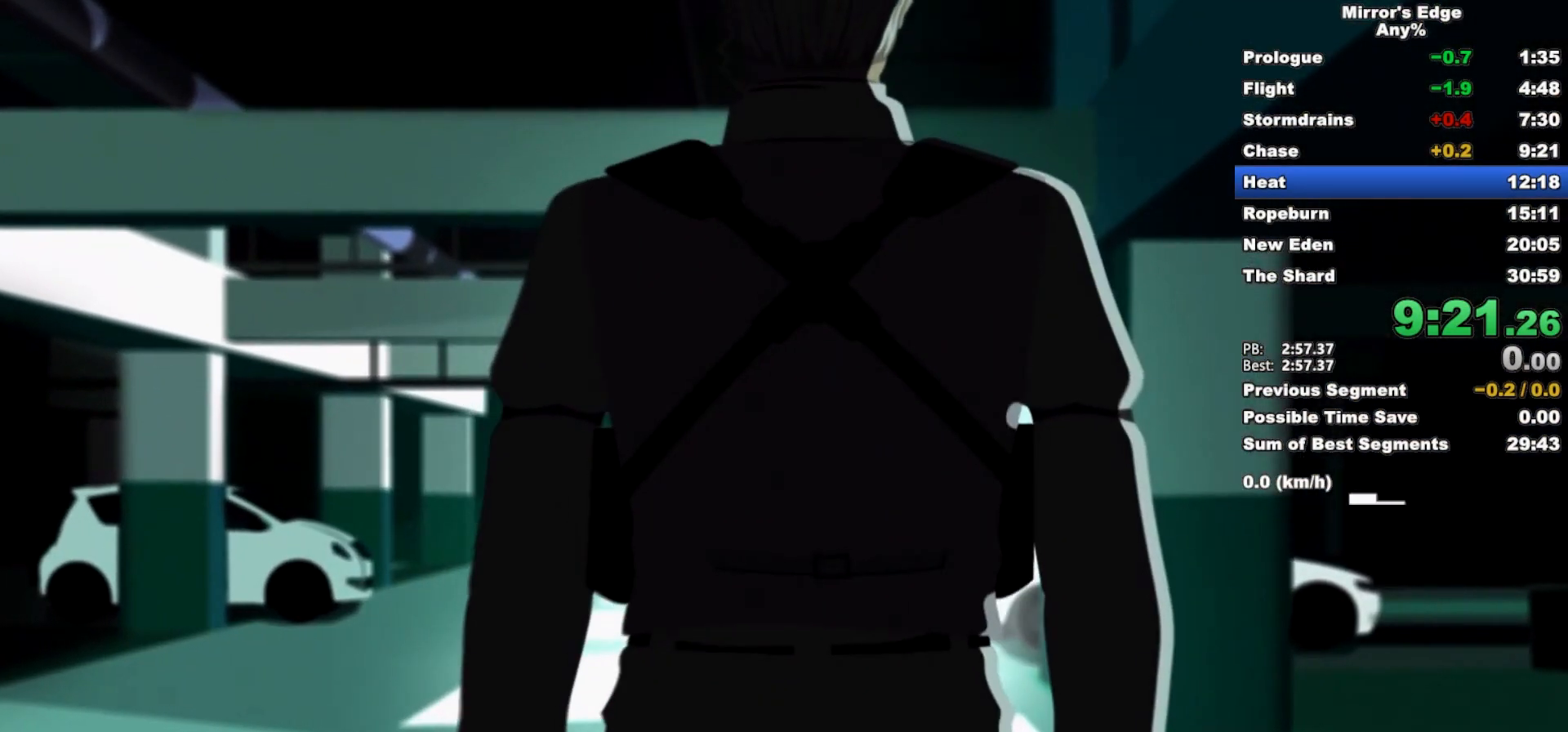
{"keys": [], "mouse": [], "events": [[233, "space", "down"], [317, "space", "up"], [417, "space", "down"], [467, "space", "up"]]}
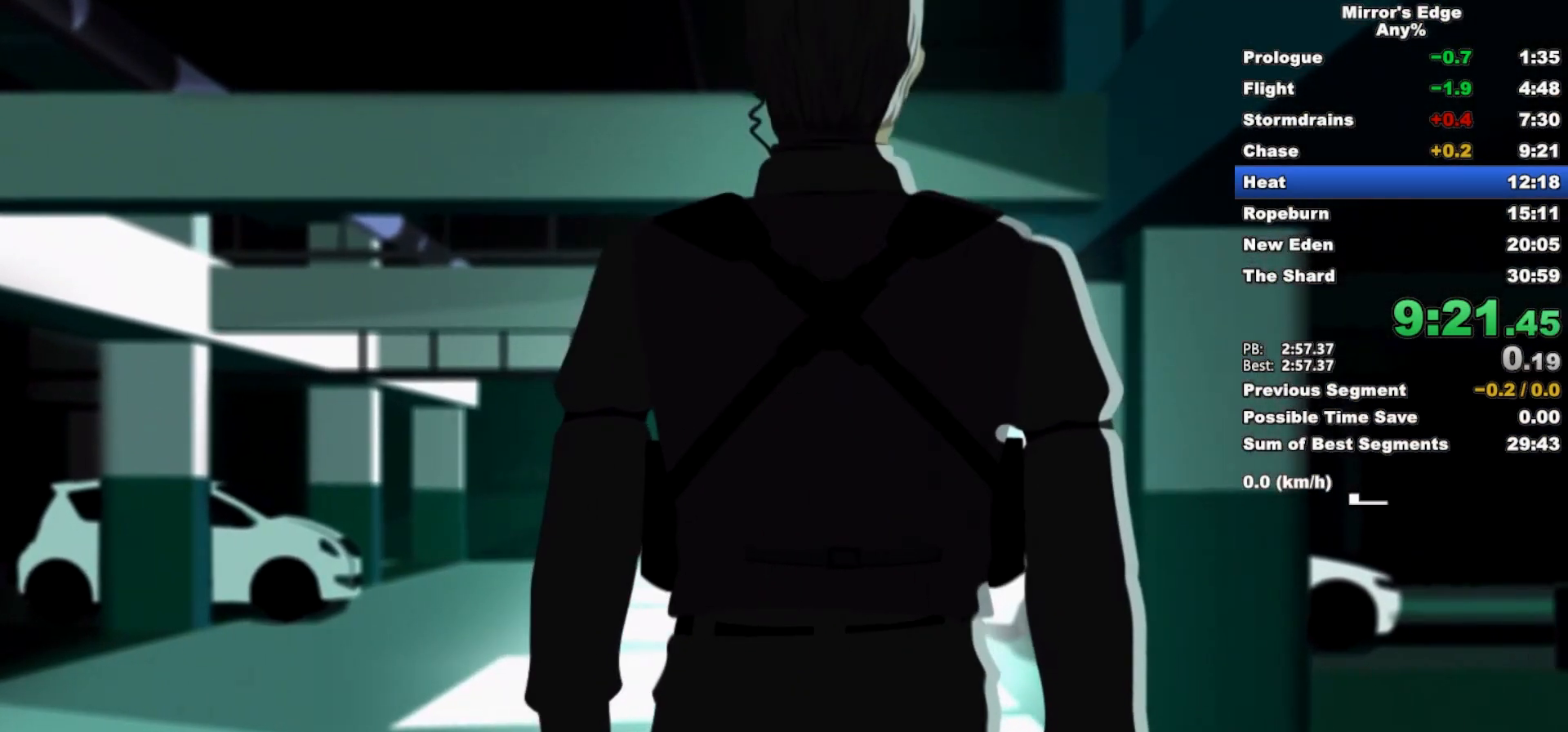
{"keys": ["w"], "mouse": [], "events": [[17, "d", "down"], [200, "space", "down"], [283, "w", "down"], [333, "d", "up"], [333, "space", "up"]]}
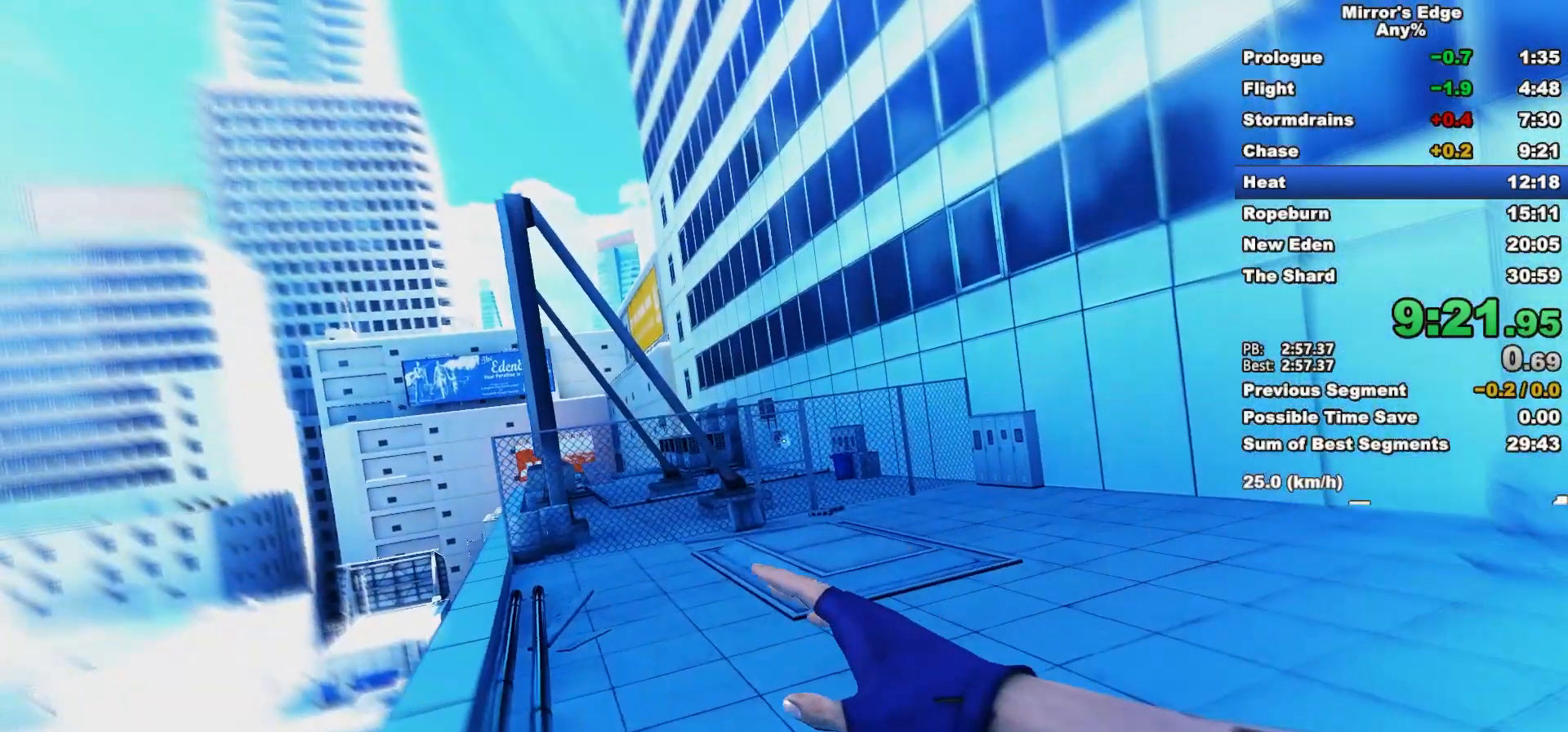
{"keys": ["w"], "mouse": [], "events": []}
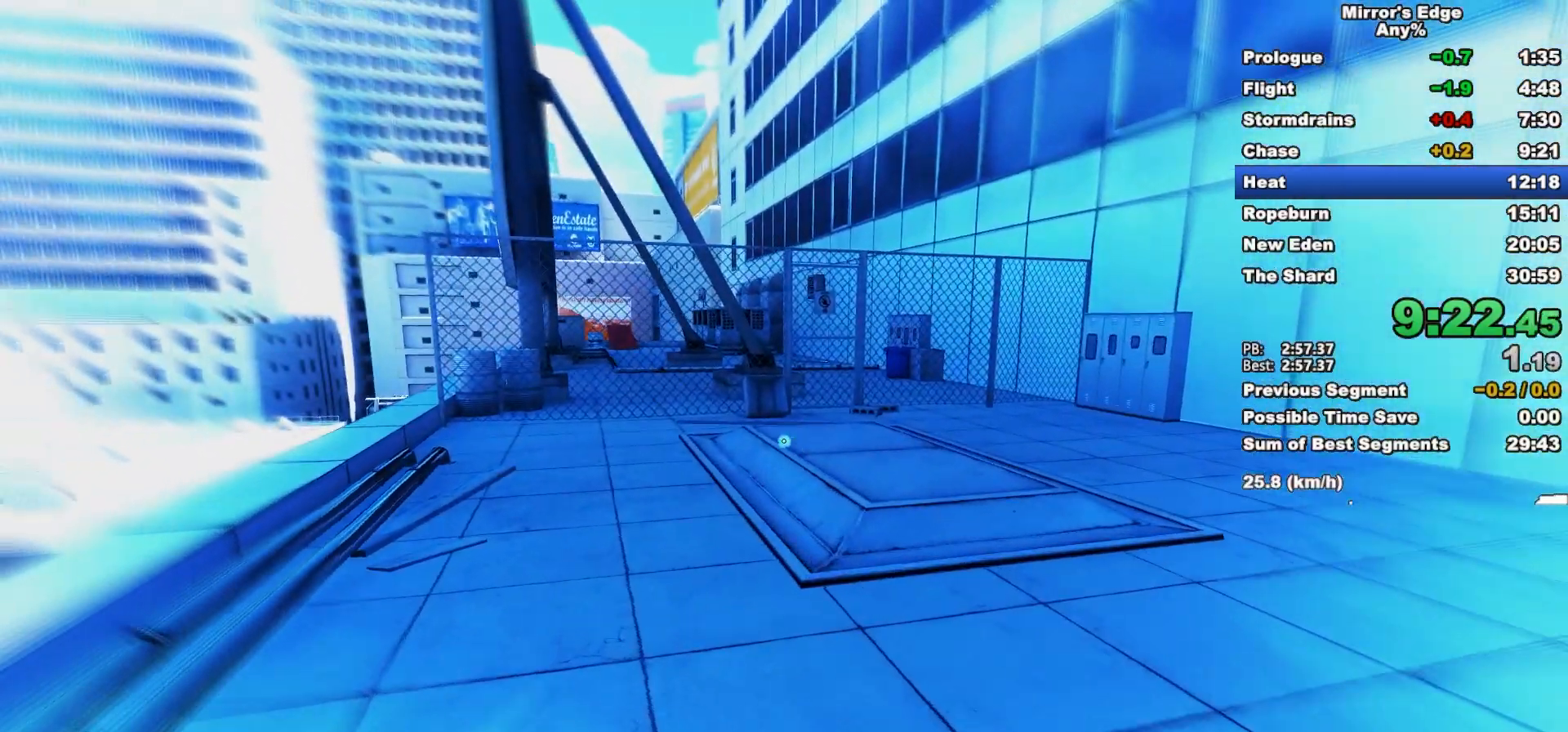
{"keys": ["w"], "mouse": [], "events": []}
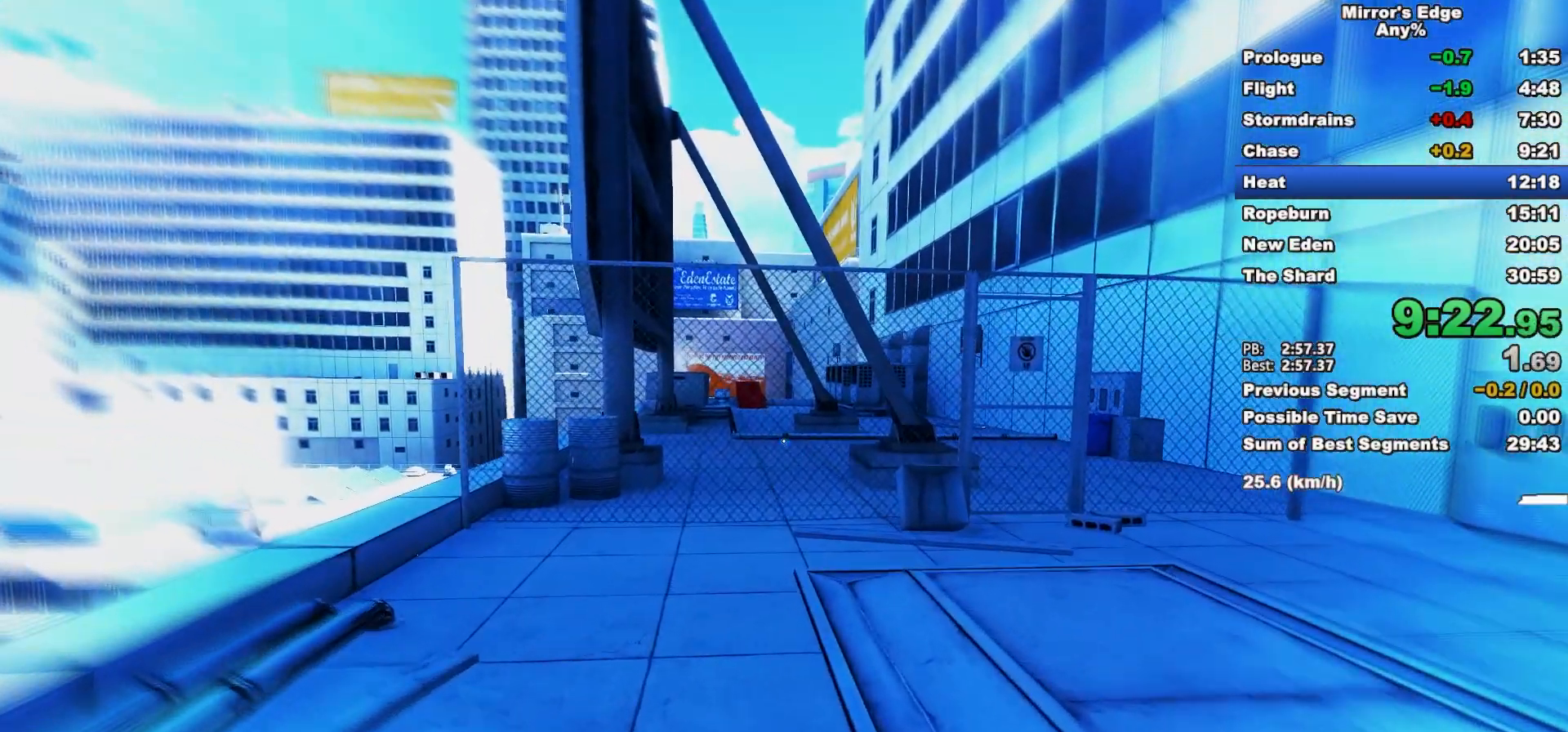
{"keys": [], "mouse": [], "events": [[333, "space", "down"], [433, "space", "up"], [433, "w", "up"]]}
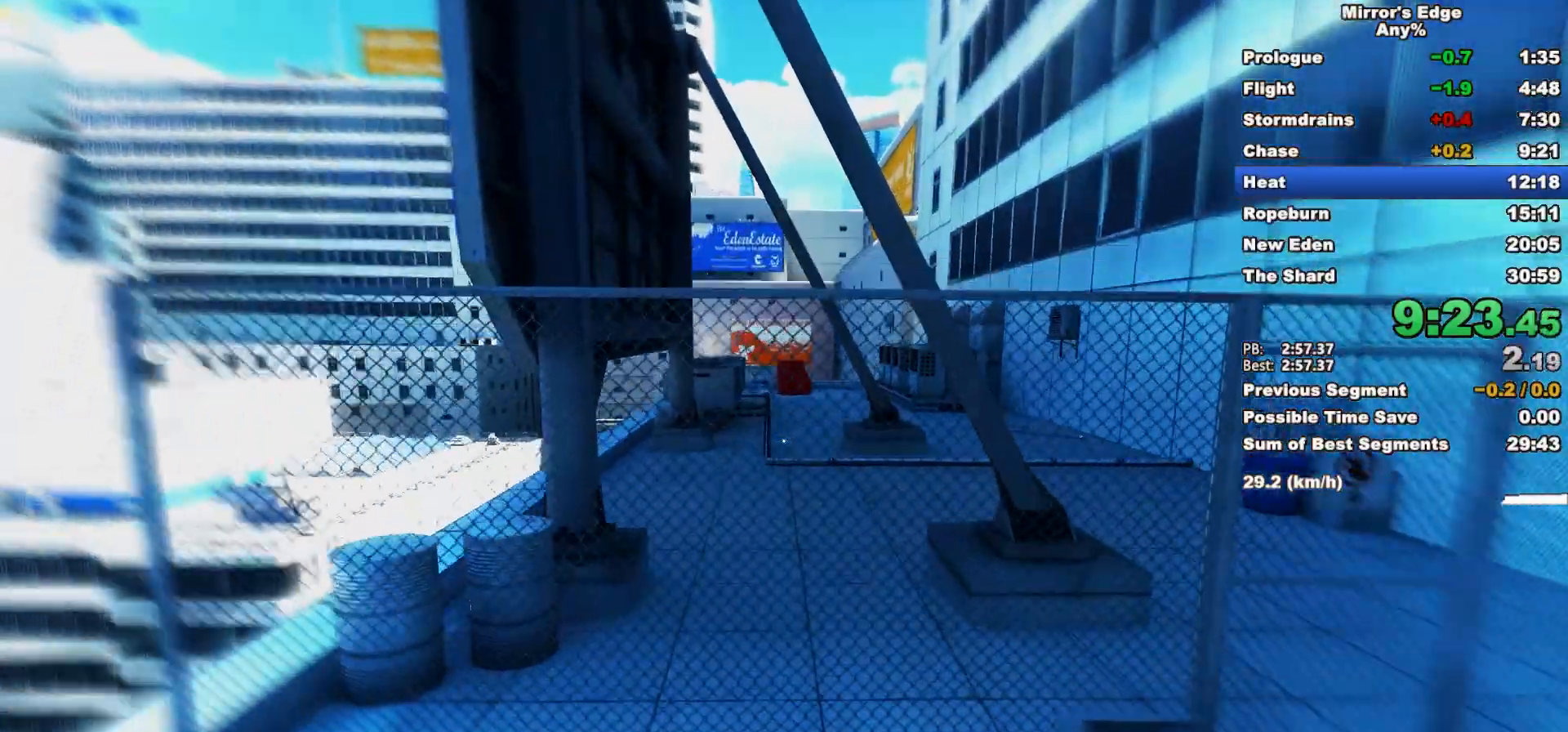
{"keys": ["w"], "mouse": [], "events": [[167, "w", "down"]]}
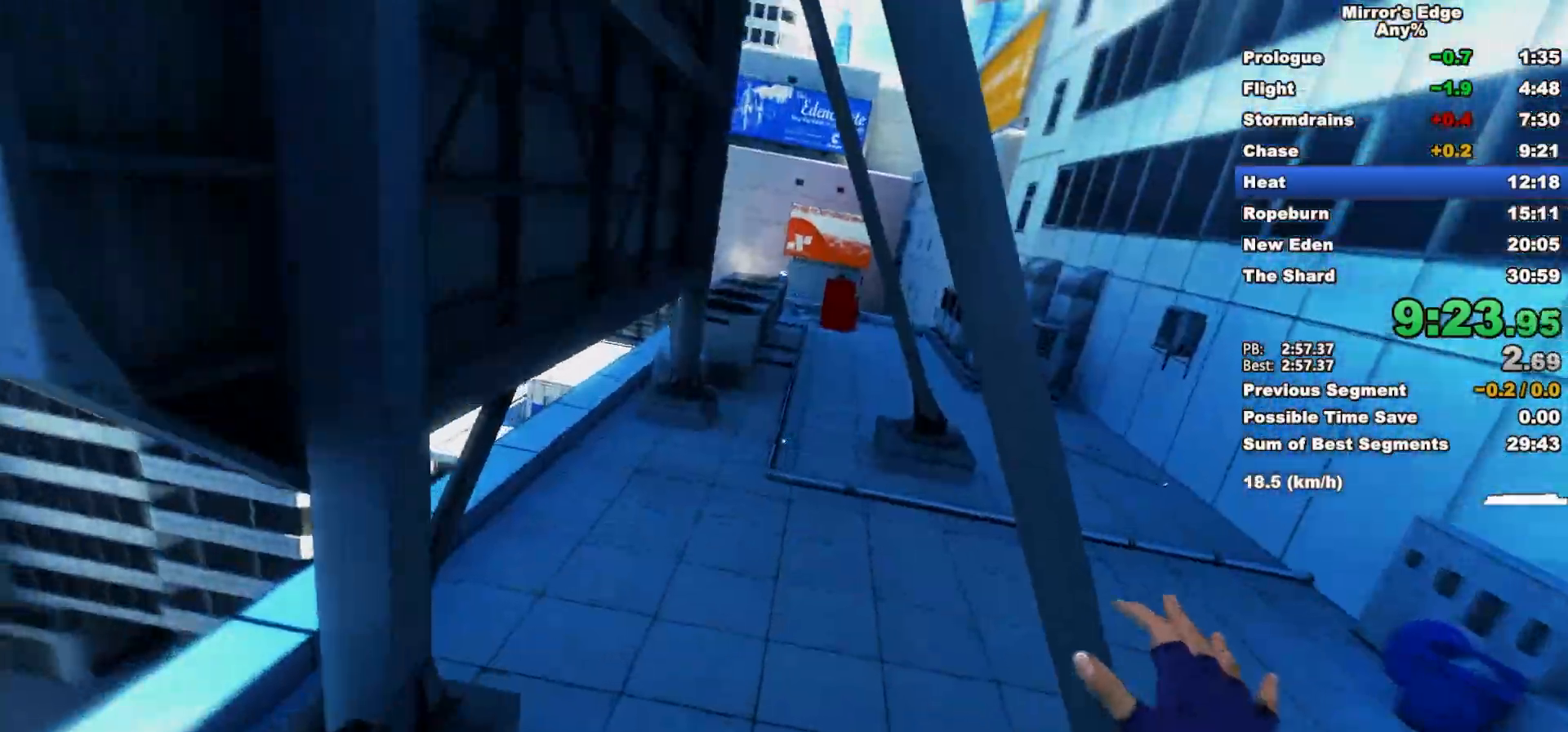
{"keys": ["d"], "mouse": [], "events": [[283, "d", "down"], [367, "w", "up"]]}
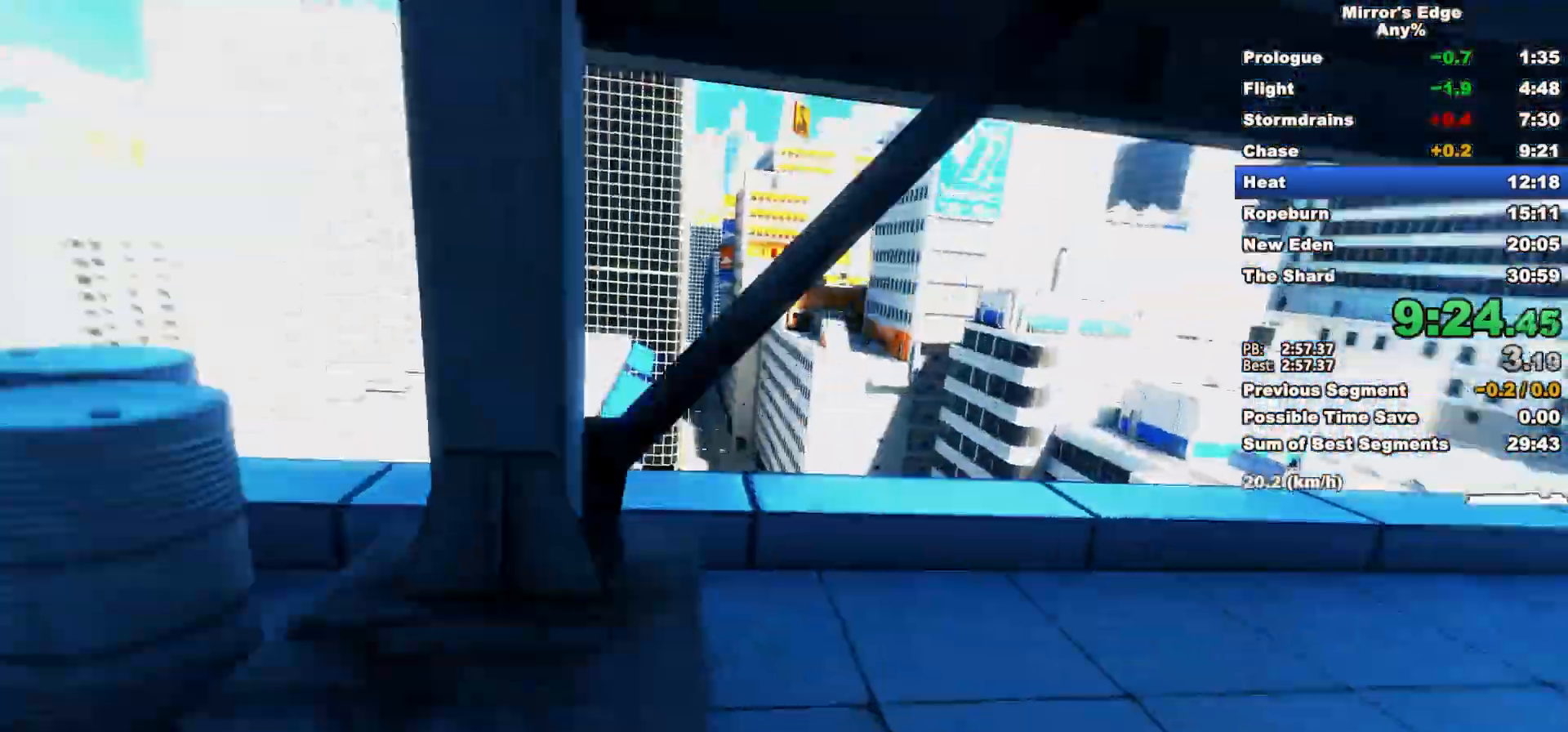
{"keys": ["w"], "mouse": [], "events": [[100, "space", "down"], [200, "d", "up"], [200, "space", "up"], [200, "w", "down"]]}
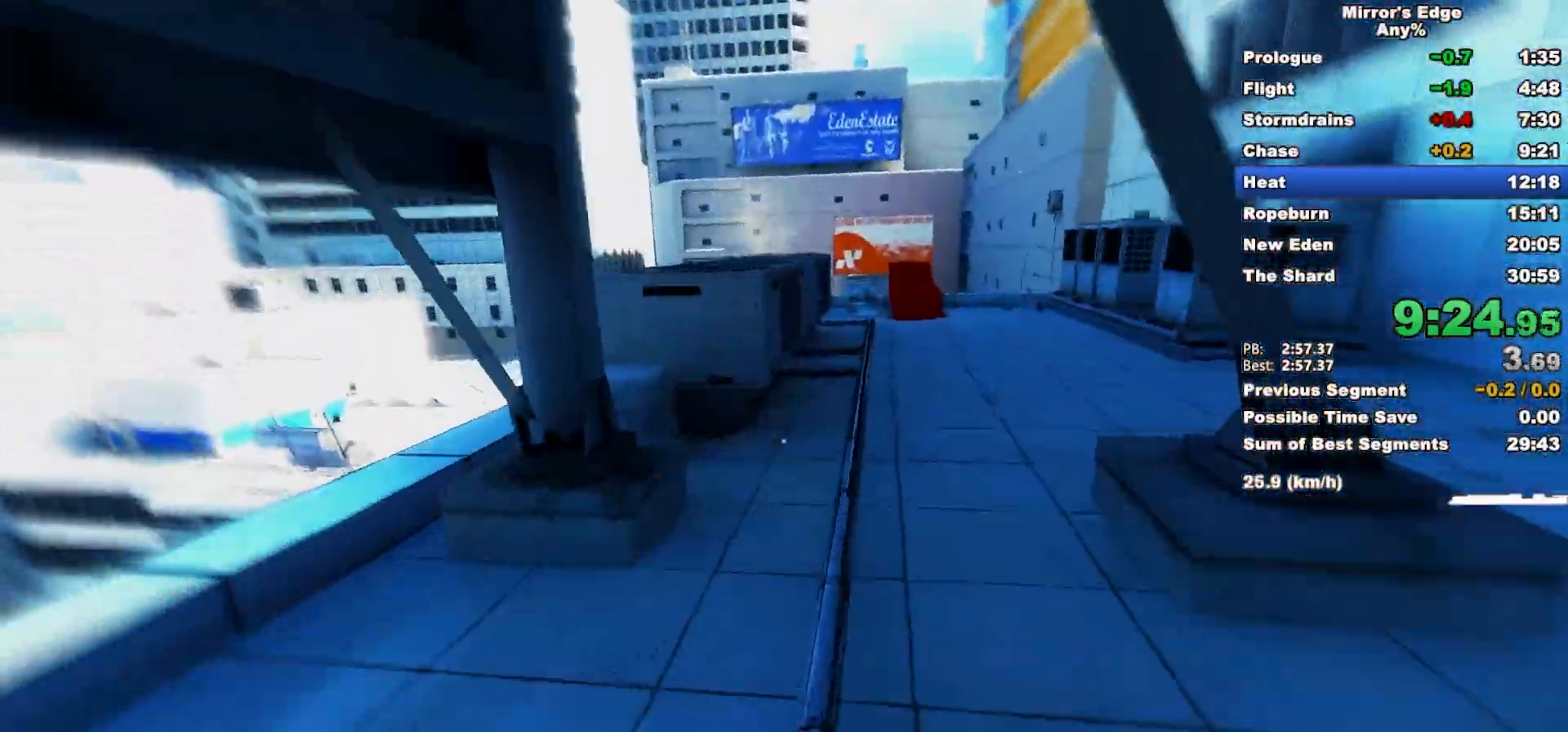
{"keys": ["w"], "mouse": ["wheel_down"], "events": [[167, "space", "down"], [300, "space", "up"], [500, "mouse_wheel_down", "down"]]}
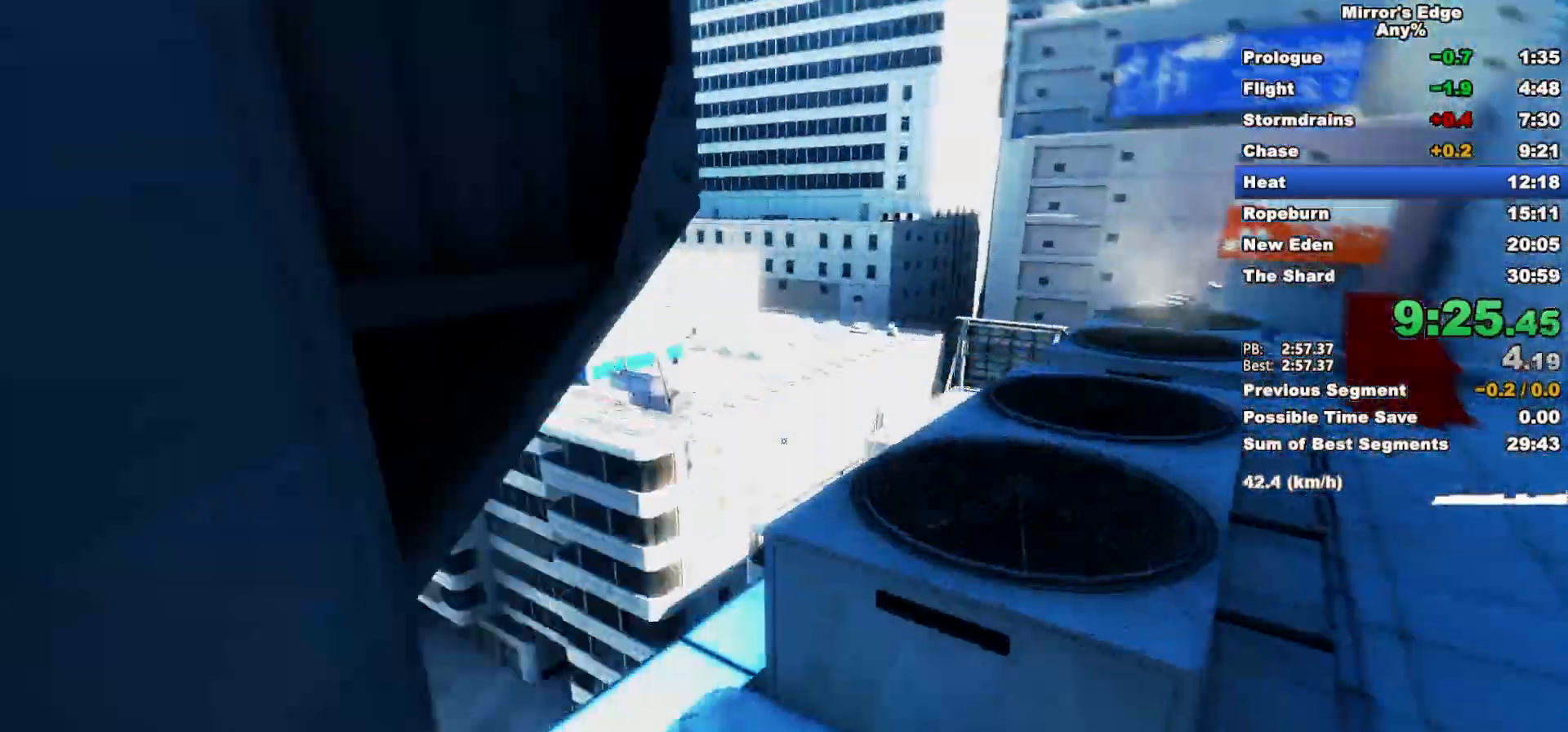
{"keys": ["d"], "mouse": [], "events": [[33, "shift", "down"], [233, "shift", "up"], [317, "mouse_wheel_down", "up"], [417, "d", "down"], [467, "w", "up"]]}
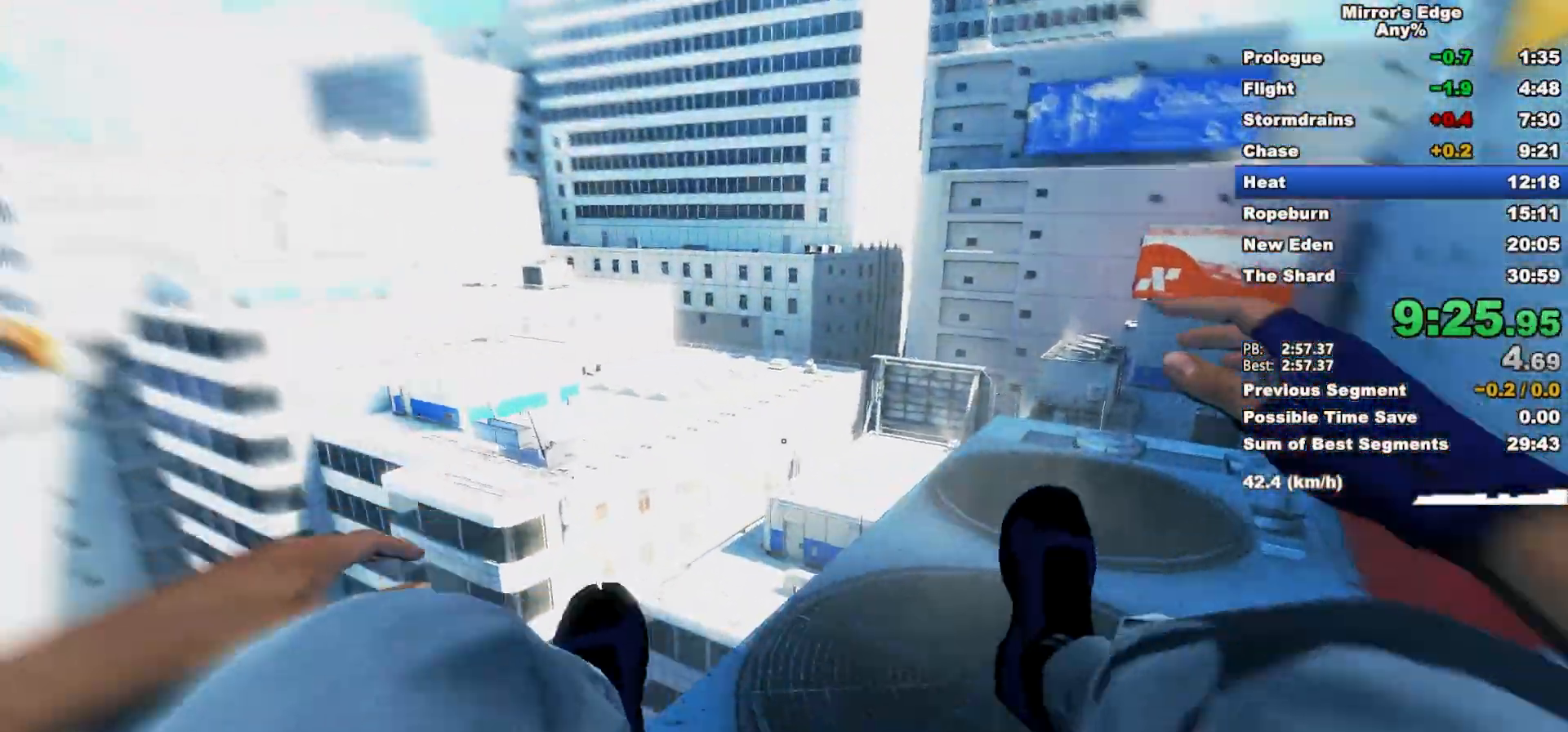
{"keys": ["w"], "mouse": [], "events": [[150, "mouse_wheel_down", "down"], [250, "w", "down"], [300, "d", "up"], [383, "mouse_wheel_down", "up"]]}
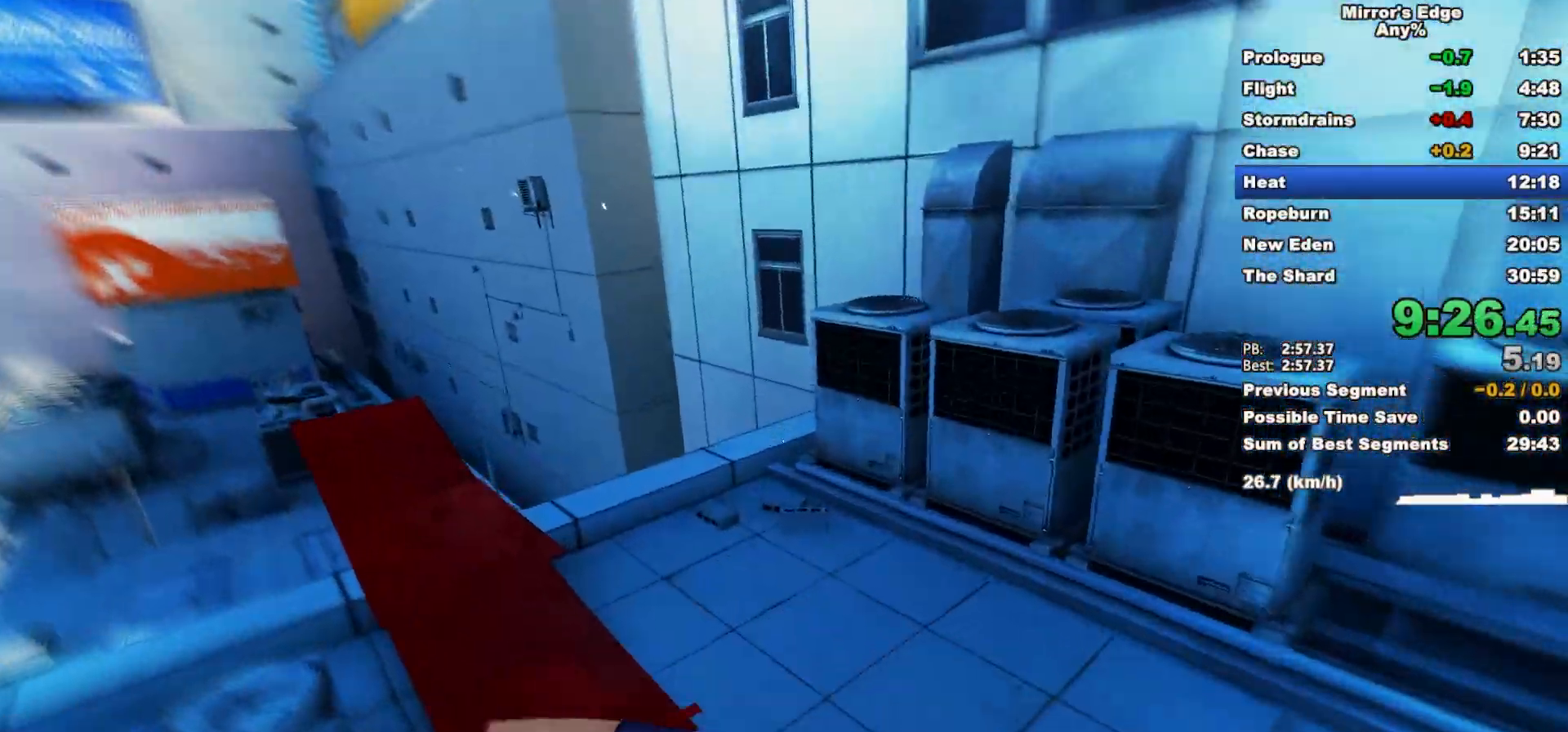
{"keys": ["w"], "mouse": [], "events": []}
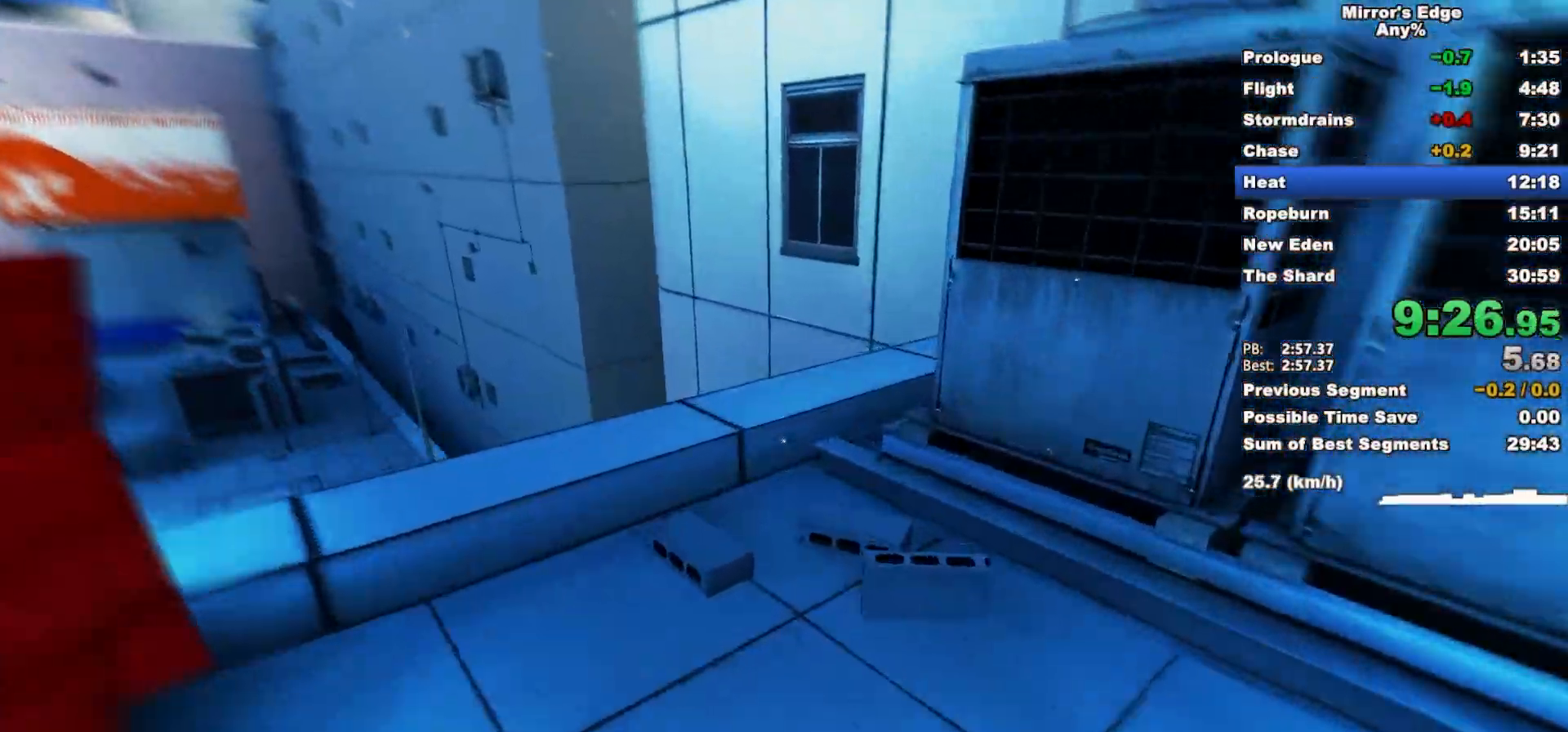
{"keys": ["w"], "mouse": [], "events": []}
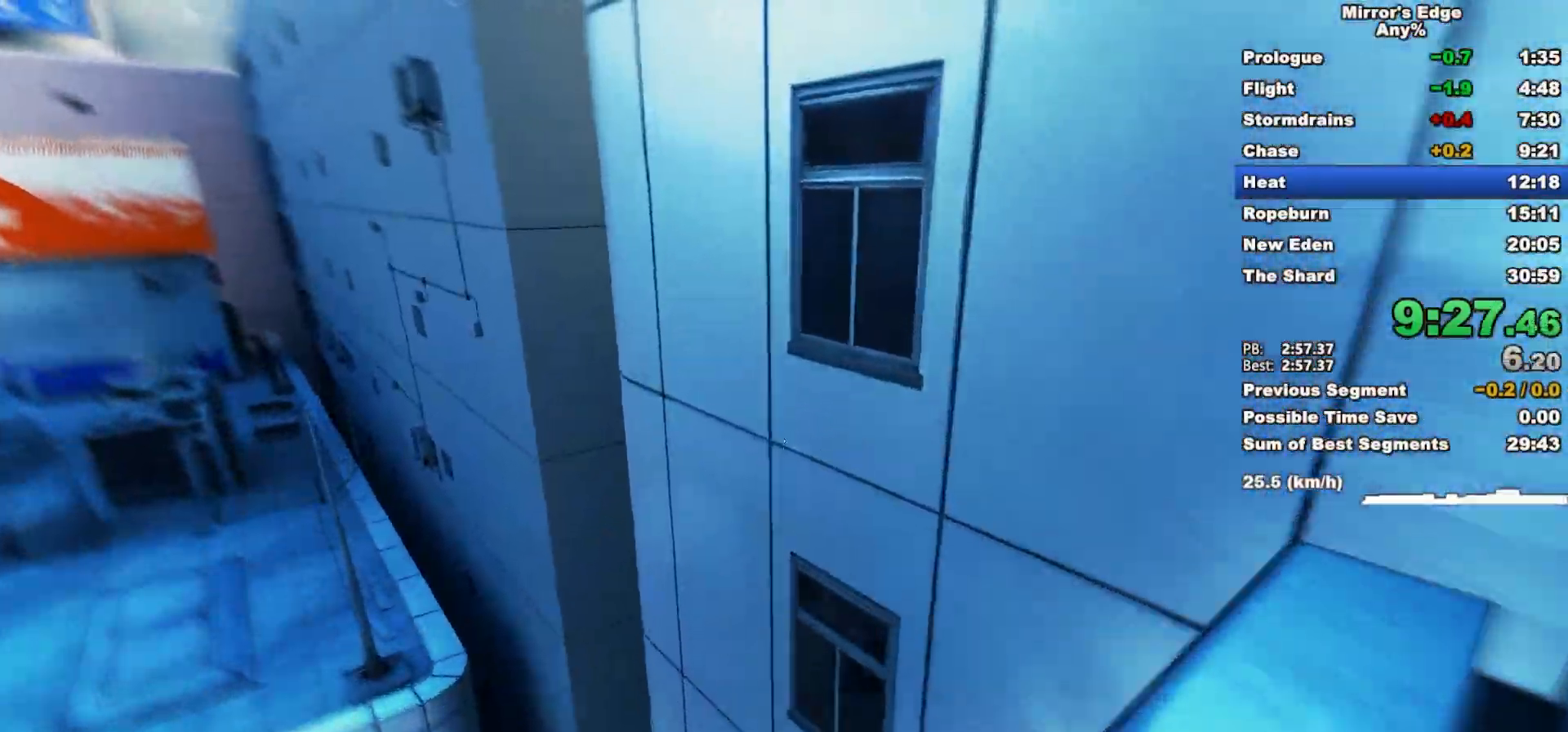
{"keys": ["w"], "mouse": [], "events": [[100, "space", "down"], [250, "space", "up"]]}
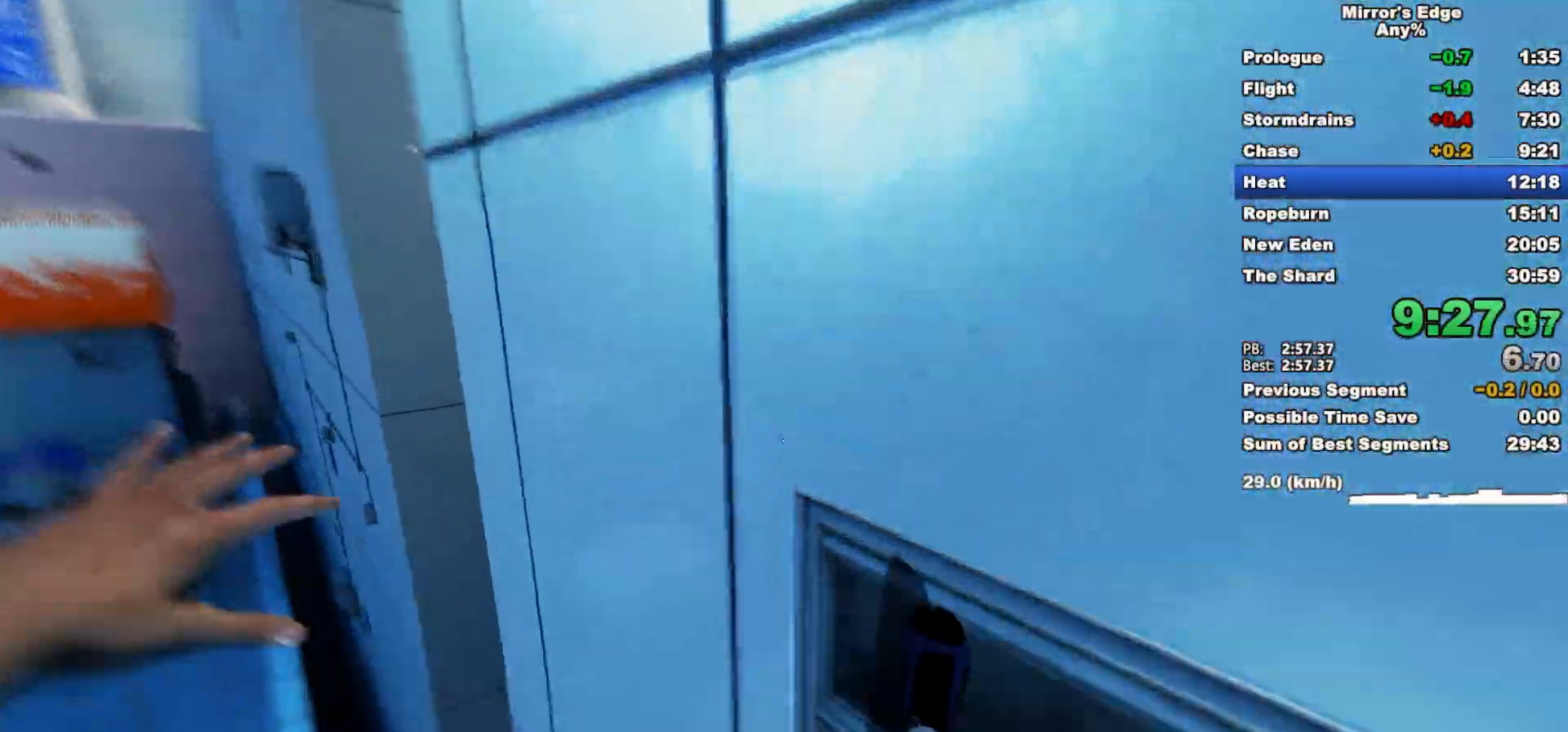
{"keys": ["w"], "mouse": [], "events": [[167, "mouse_left", "down"], [350, "mouse_left", "up"]]}
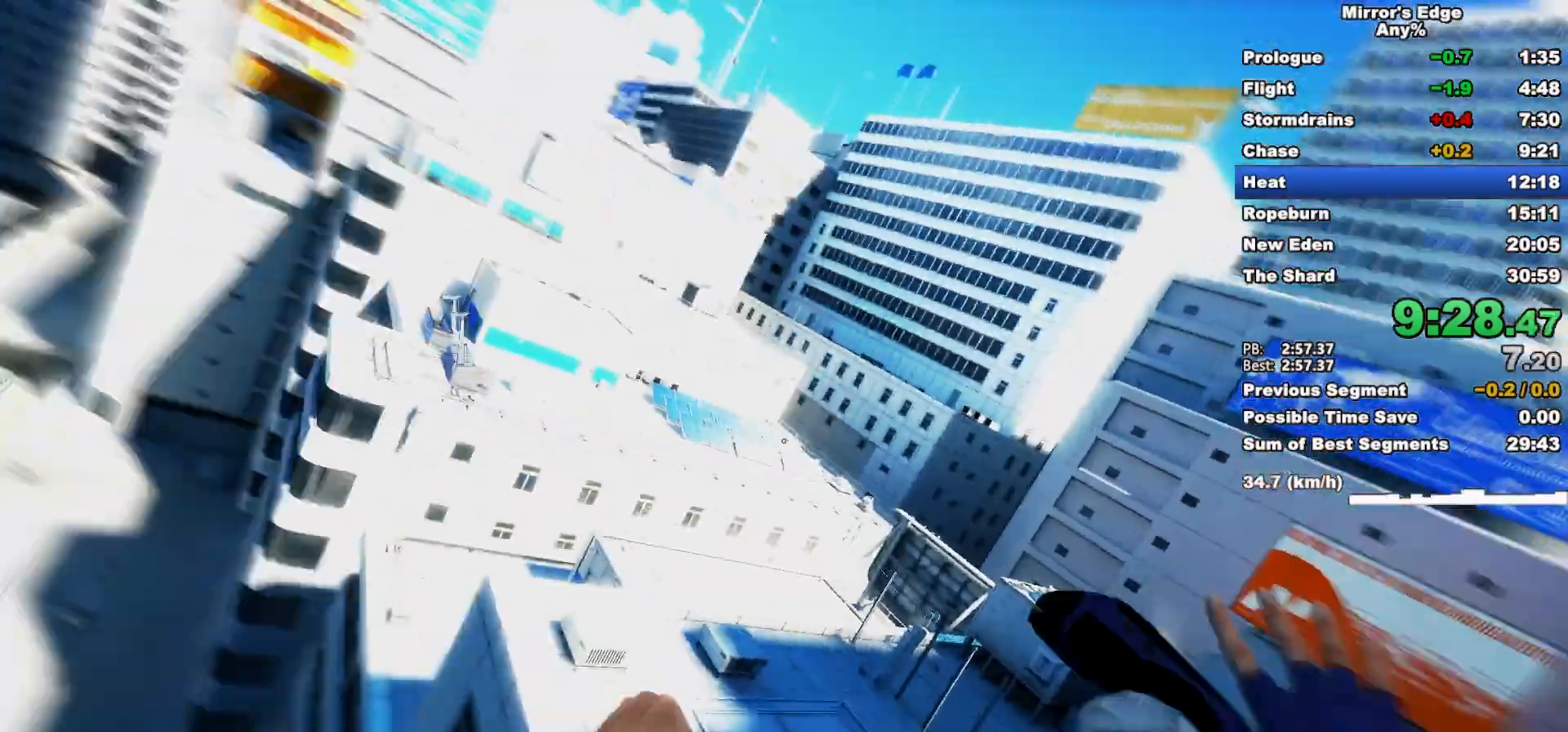
{"keys": ["w"], "mouse": ["wheel_down"], "events": [[83, "mouse_wheel_down", "down"]]}
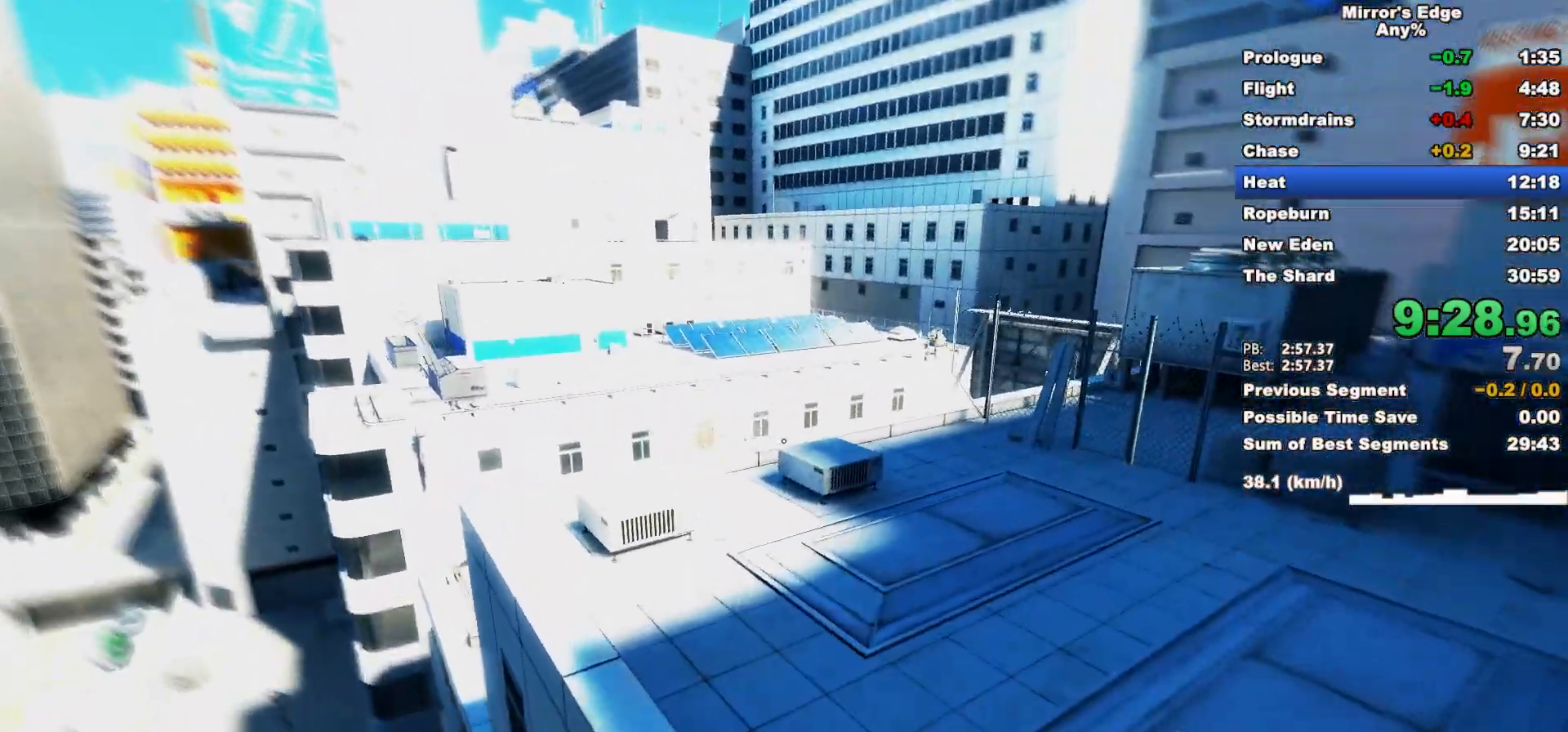
{"keys": ["w"], "mouse": [], "events": [[250, "mouse_wheel_down", "up"]]}
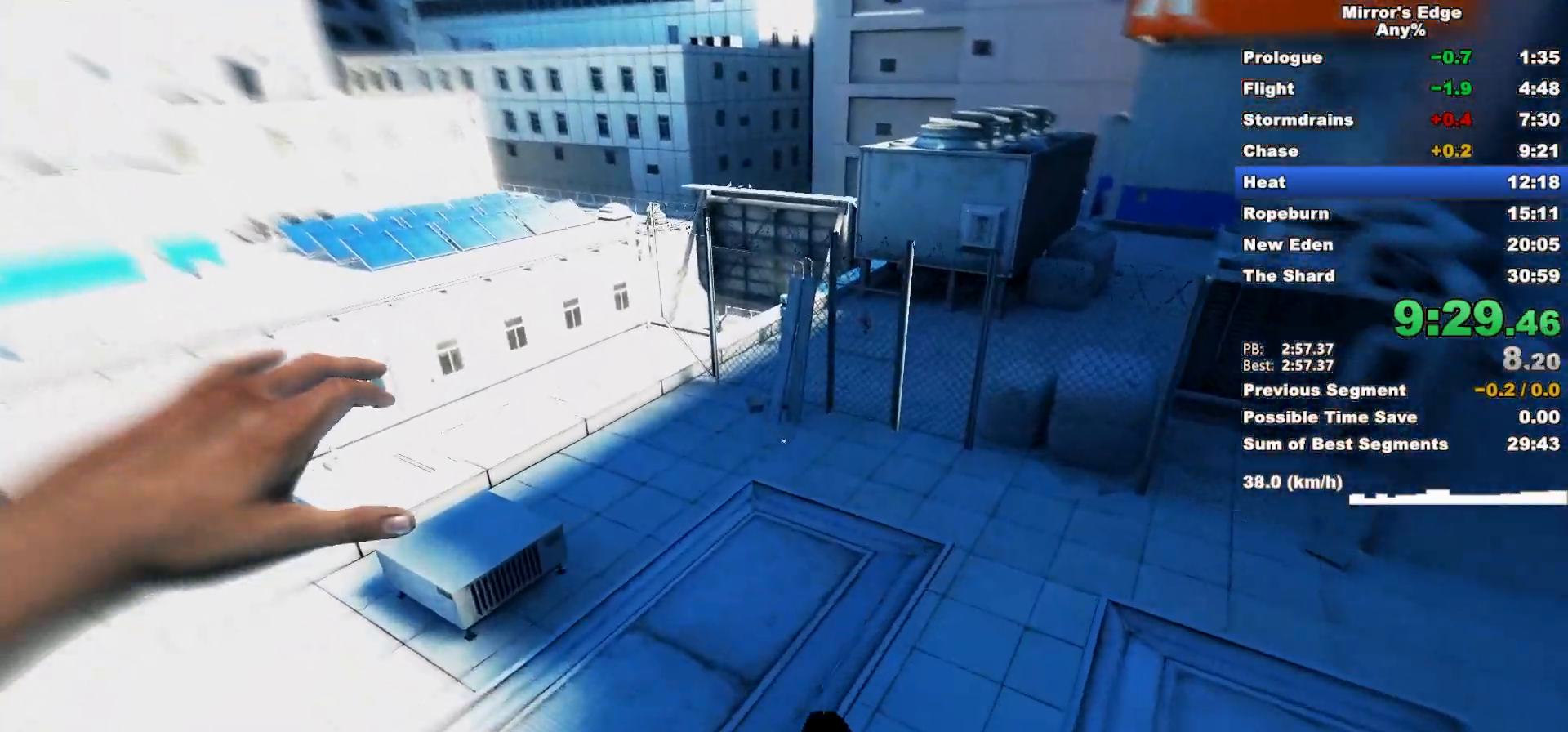
{"keys": ["a"], "mouse": ["wheel_down"], "events": [[33, "a", "down"], [67, "w", "up"], [300, "mouse_wheel_down", "down"]]}
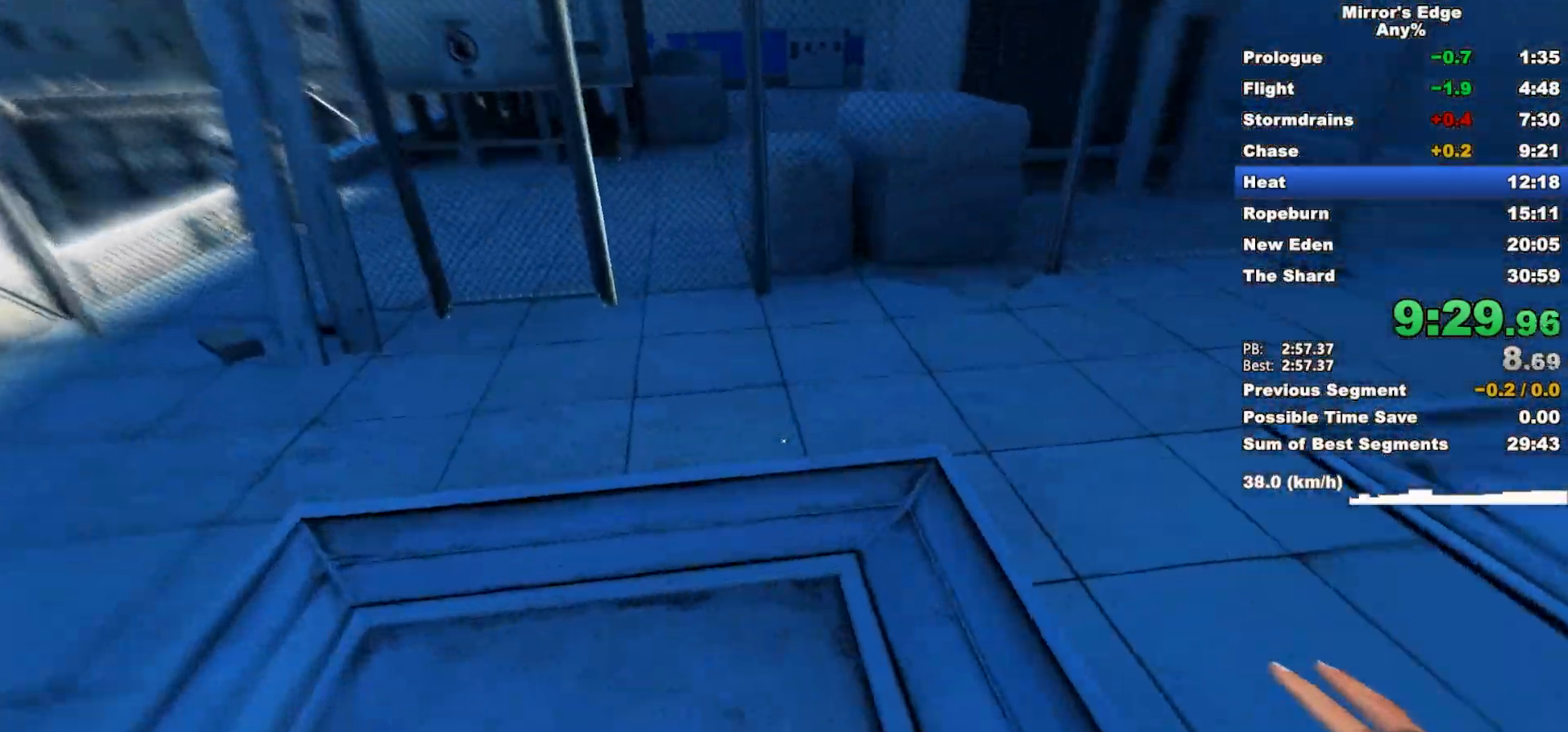
{"keys": ["w"], "mouse": [], "events": [[183, "a", "up"], [183, "w", "down"], [283, "mouse_wheel_down", "up"]]}
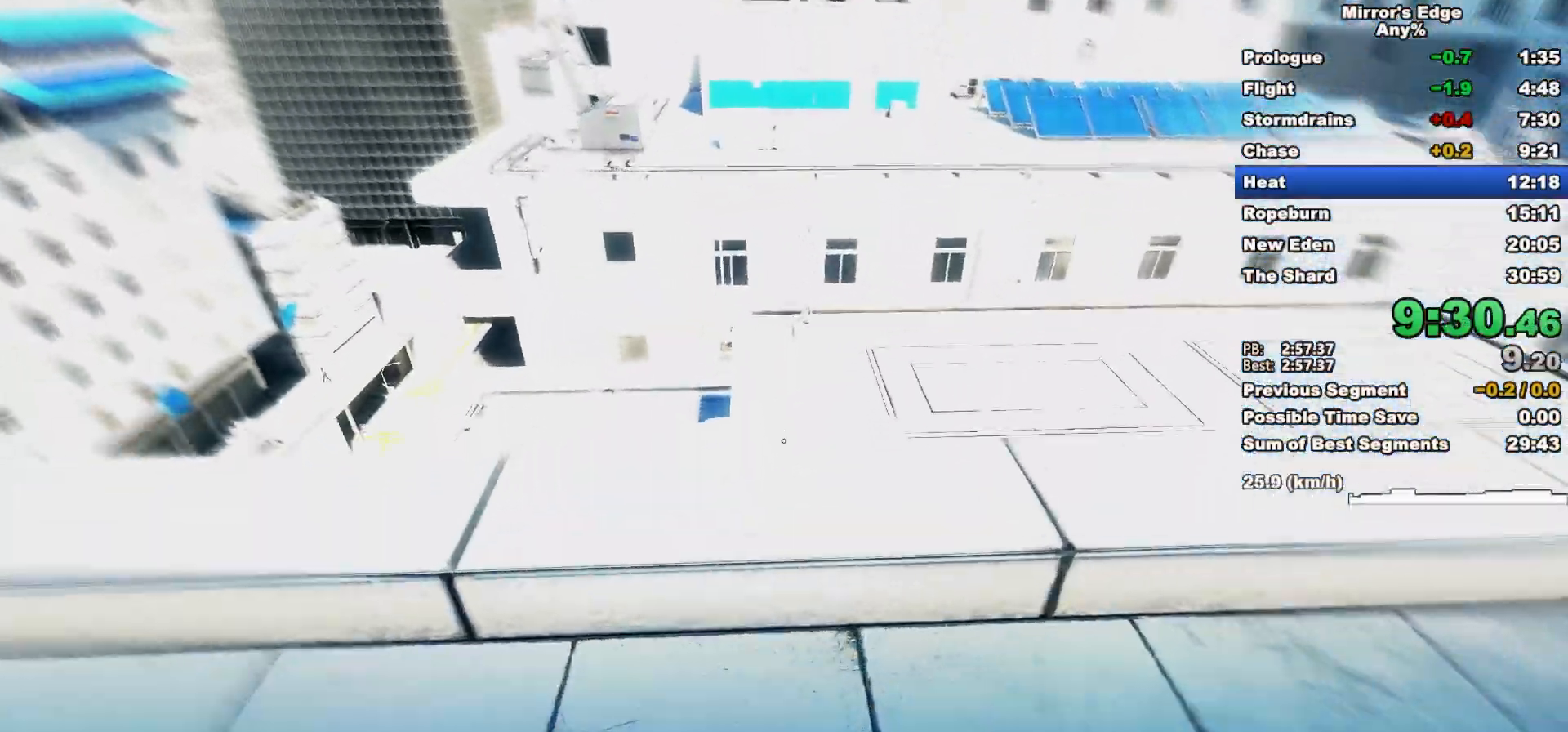
{"keys": ["w"], "mouse": [], "events": []}
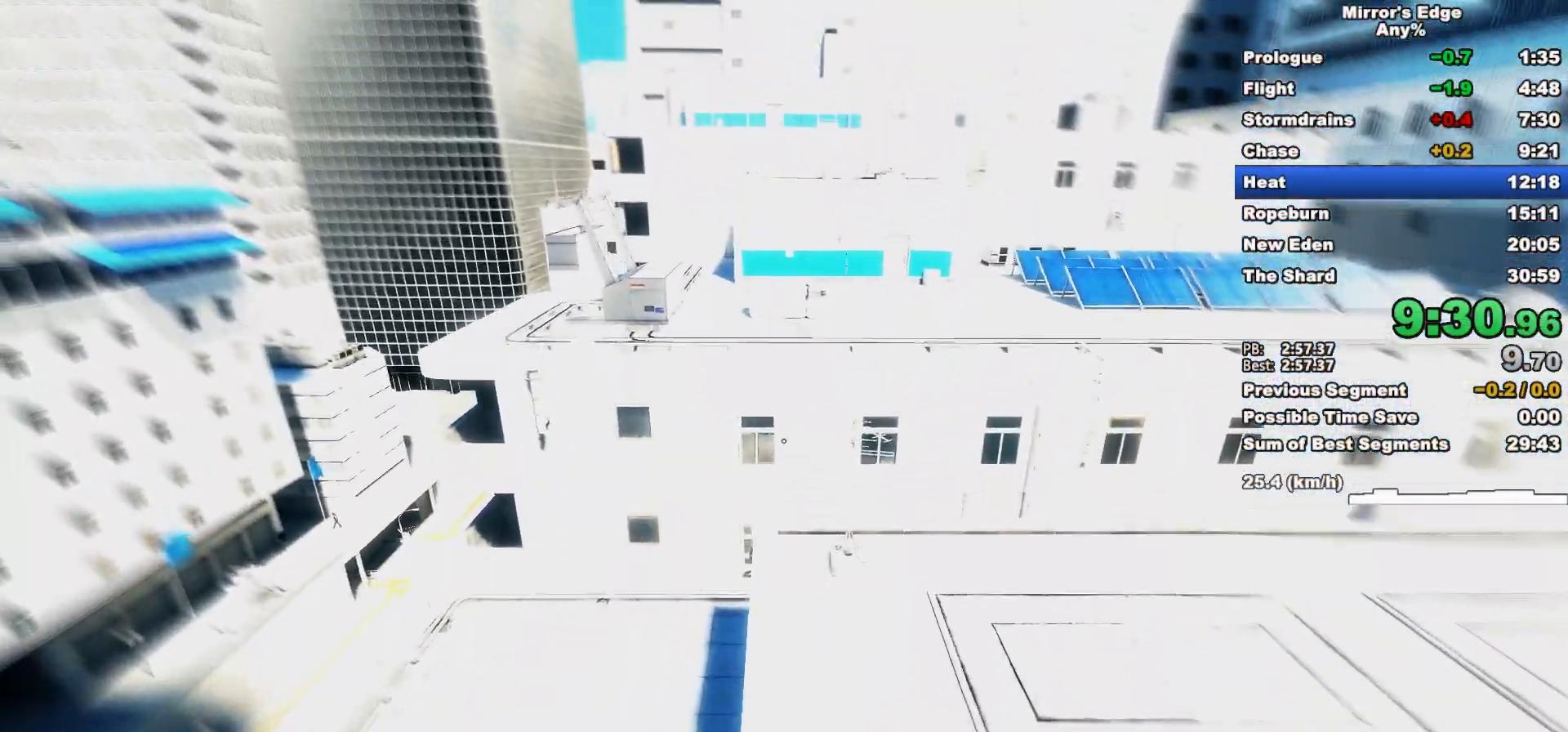
{"keys": ["w"], "mouse": [], "events": []}
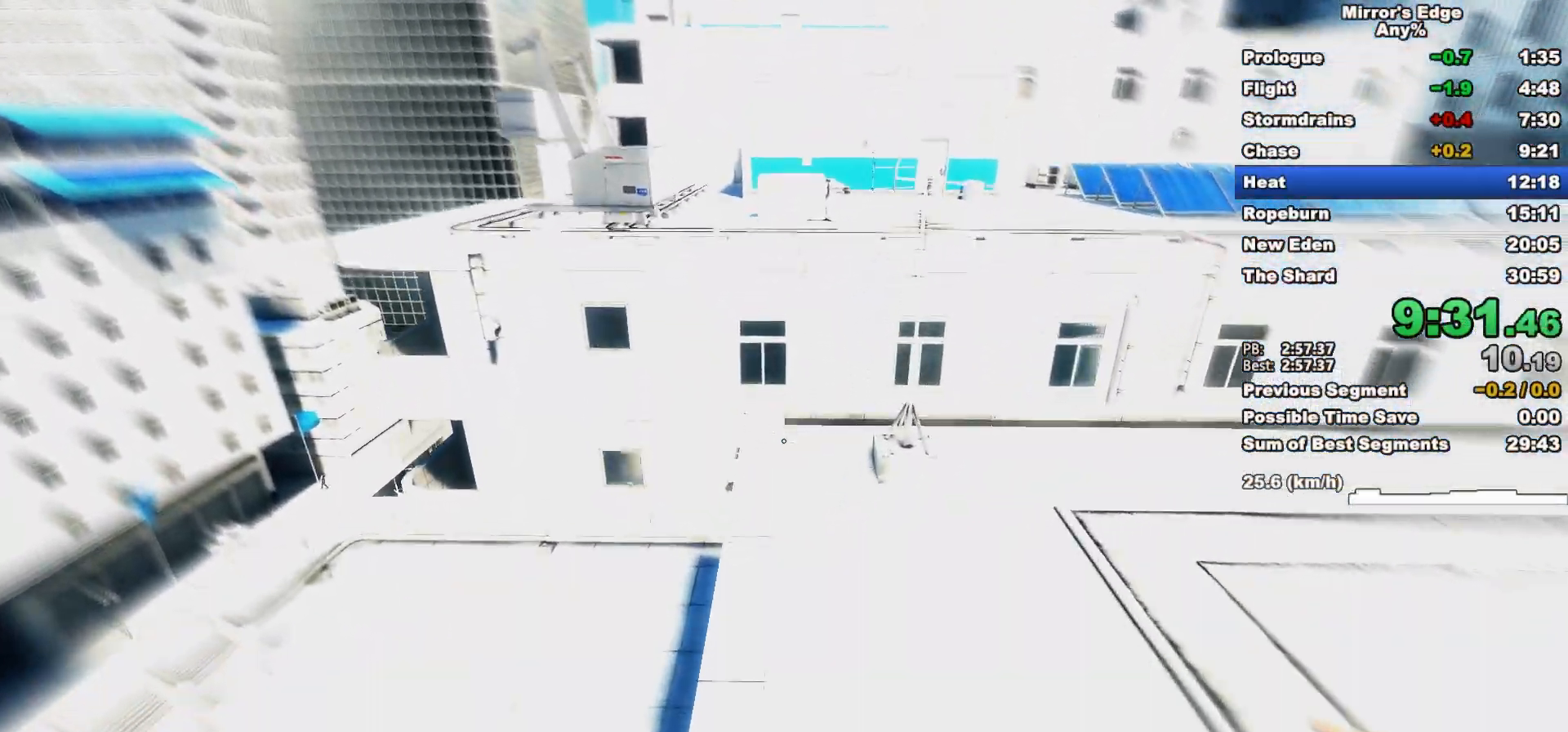
{"keys": ["w"], "mouse": [], "events": []}